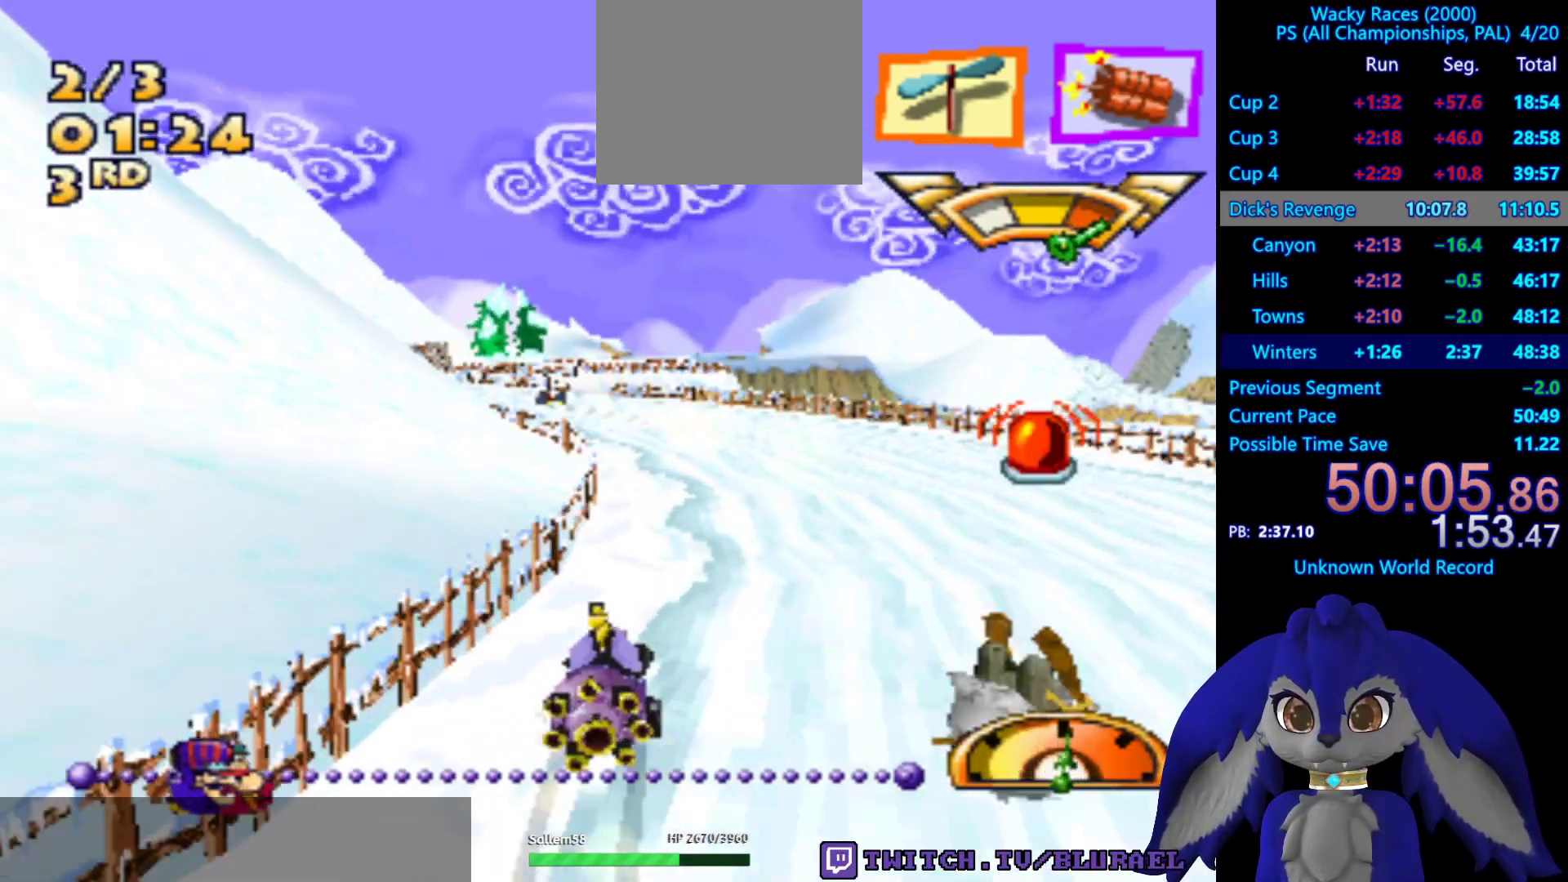
Gameplay with a controller (PlayStation layout); each line is a JSON object with the inputs held at the frame after it. "events" lists button and stick changes between this image and that frame as [ms after this image, input, new state], when the widget could be followed in between. Not read: R3.
{"buttons": ["CROSS"], "left_stick": "center", "right_stick": "center", "events": [[233, "left_stick", "left"], [417, "left_stick", "center"]]}
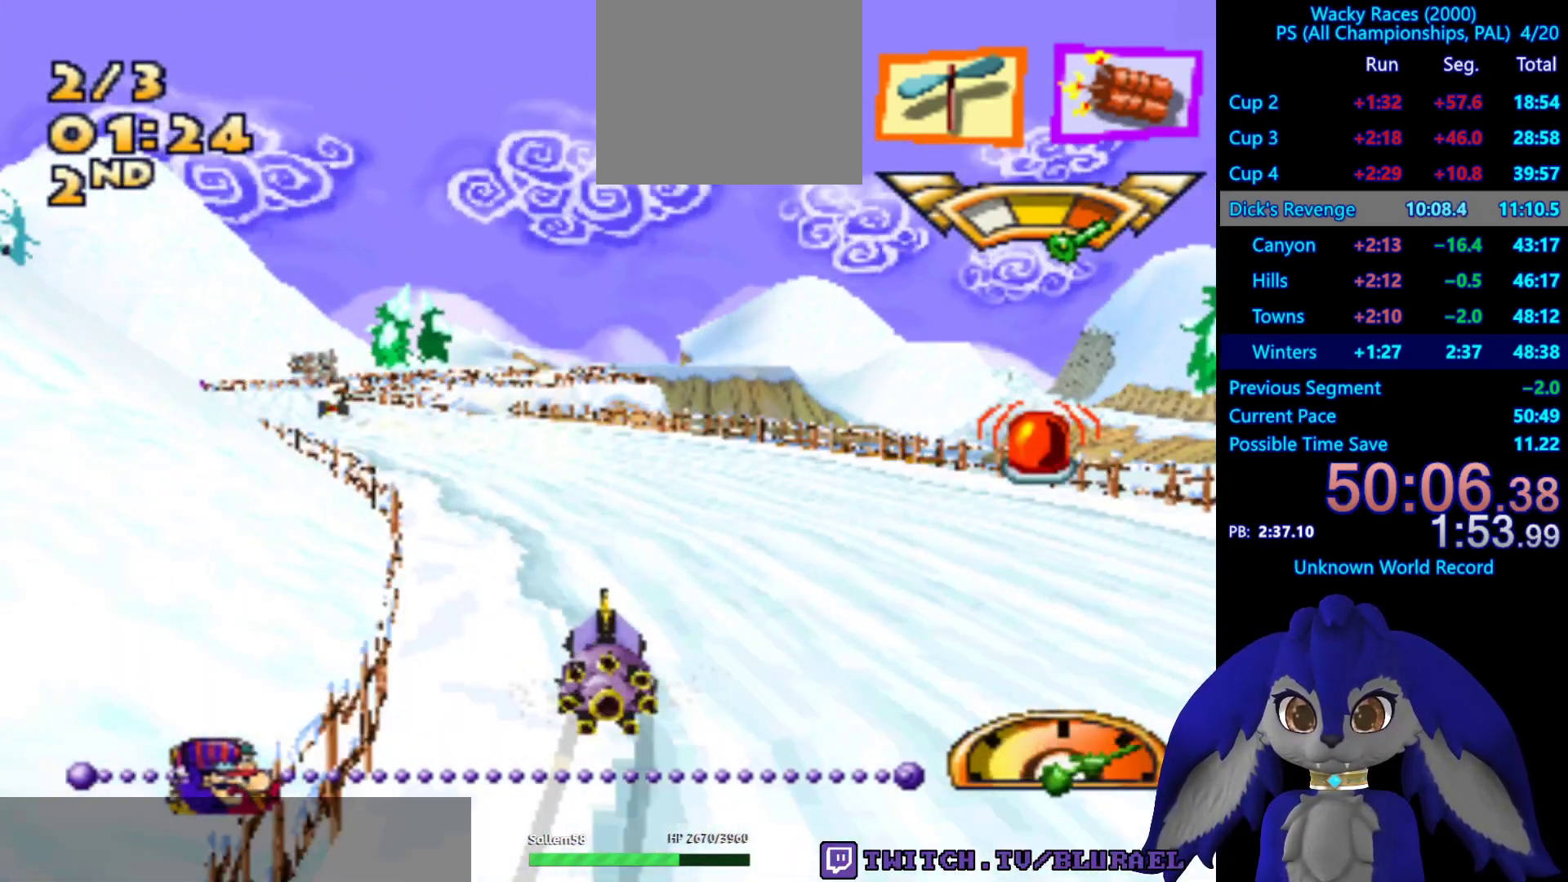
{"buttons": ["SQUARE"], "left_stick": "center", "right_stick": "center", "events": [[217, "CROSS", "up"], [250, "left_stick", "right"], [417, "left_stick", "center"], [450, "SQUARE", "down"]]}
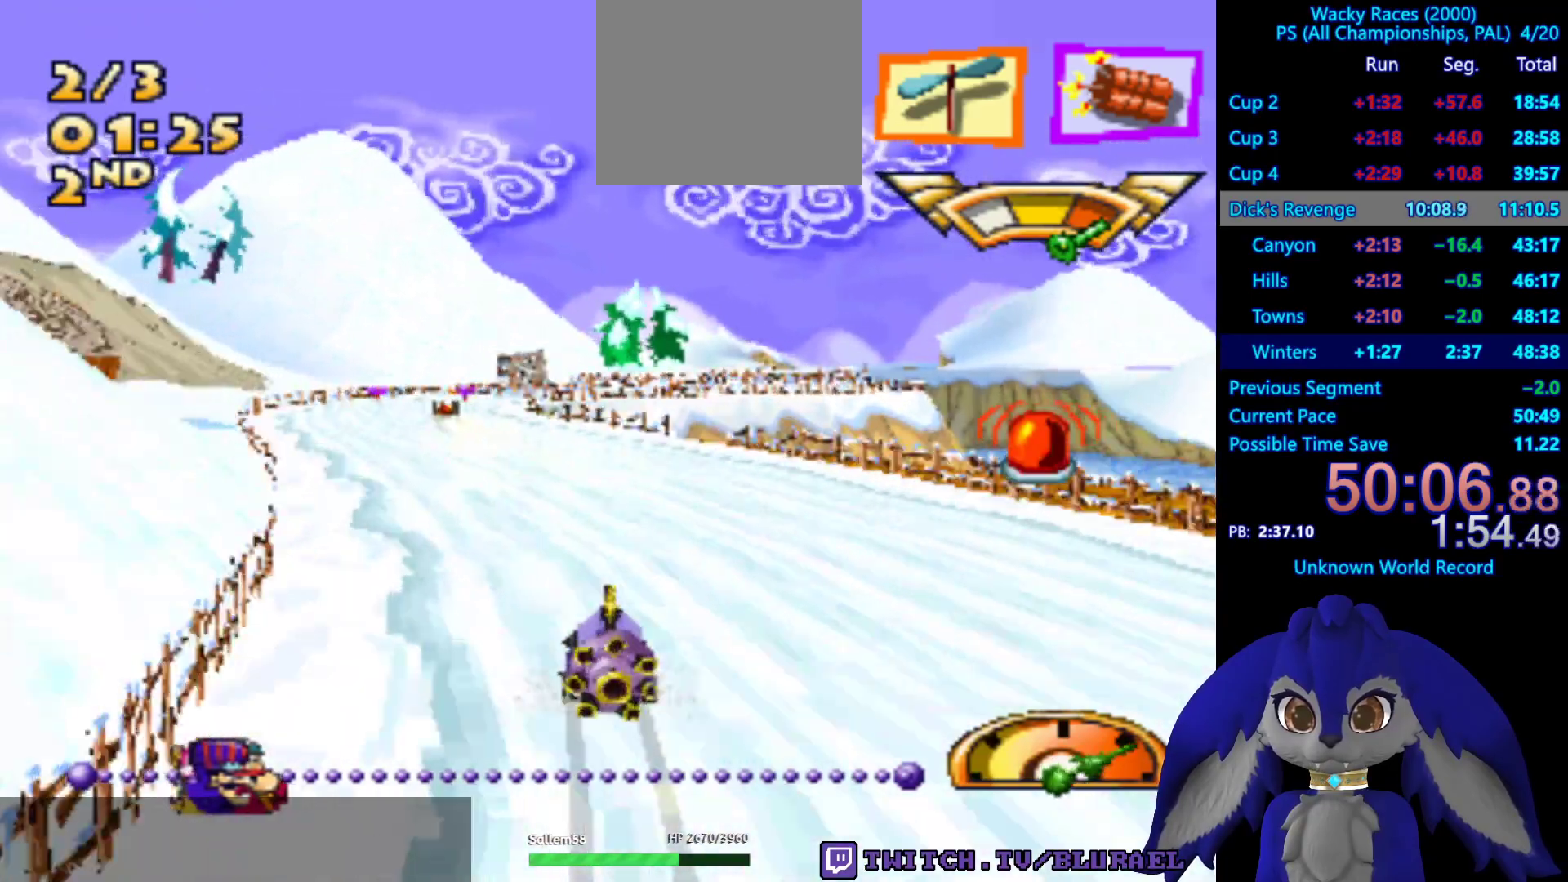
{"buttons": [], "left_stick": "center", "right_stick": "center", "events": [[233, "left_stick", "left"], [317, "left_stick", "center"], [383, "SQUARE", "up"]]}
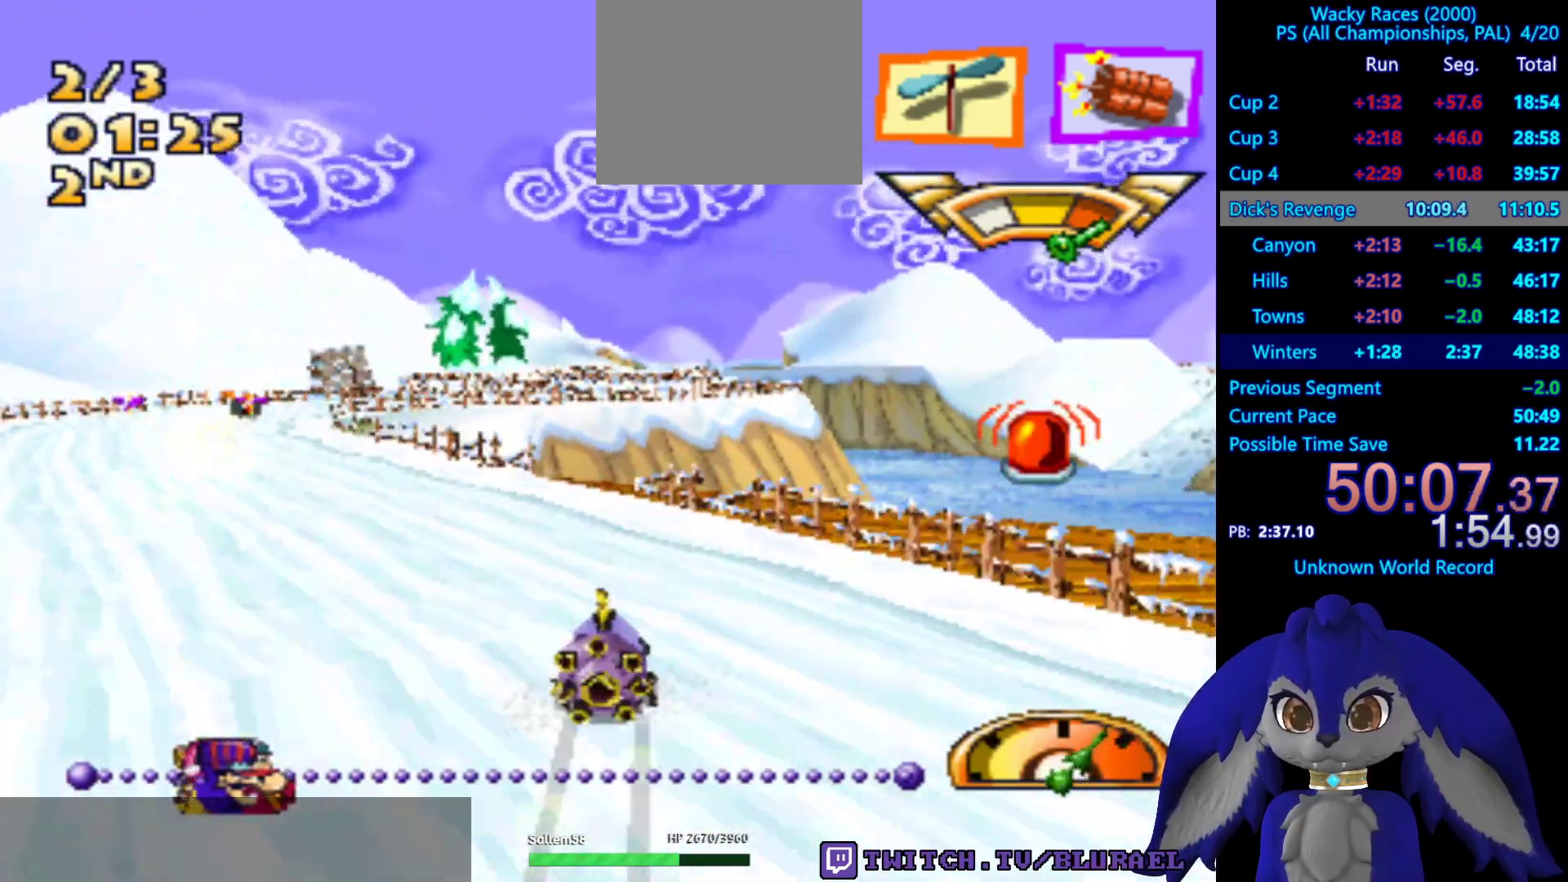
{"buttons": [], "left_stick": "right", "right_stick": "center", "events": [[467, "left_stick", "right"]]}
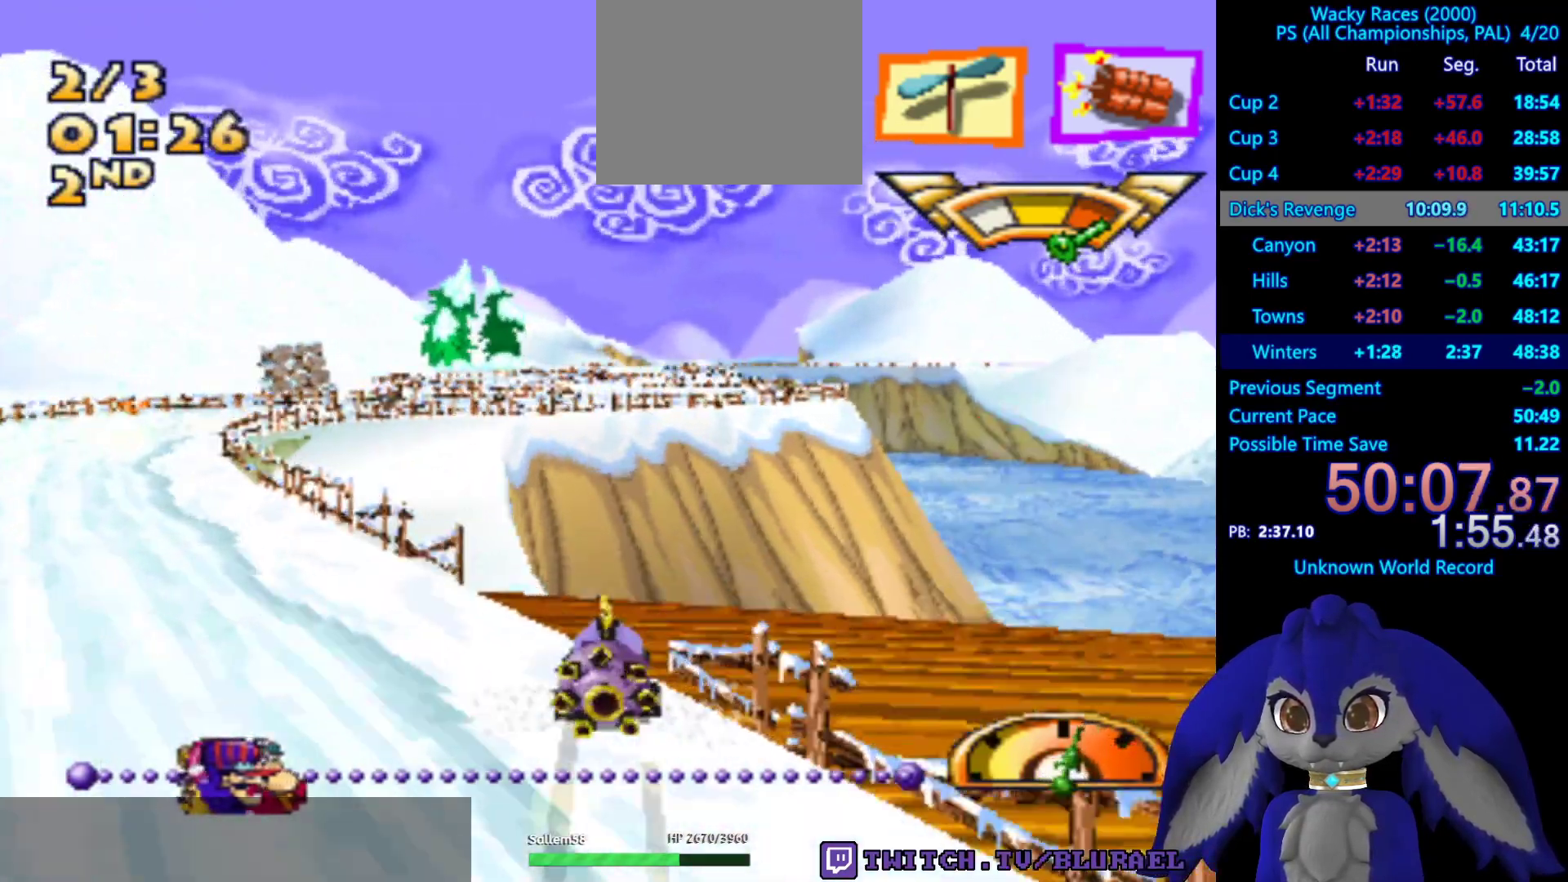
{"buttons": ["CROSS"], "left_stick": "center", "right_stick": "center", "events": [[400, "CROSS", "down"], [417, "left_stick", "center"]]}
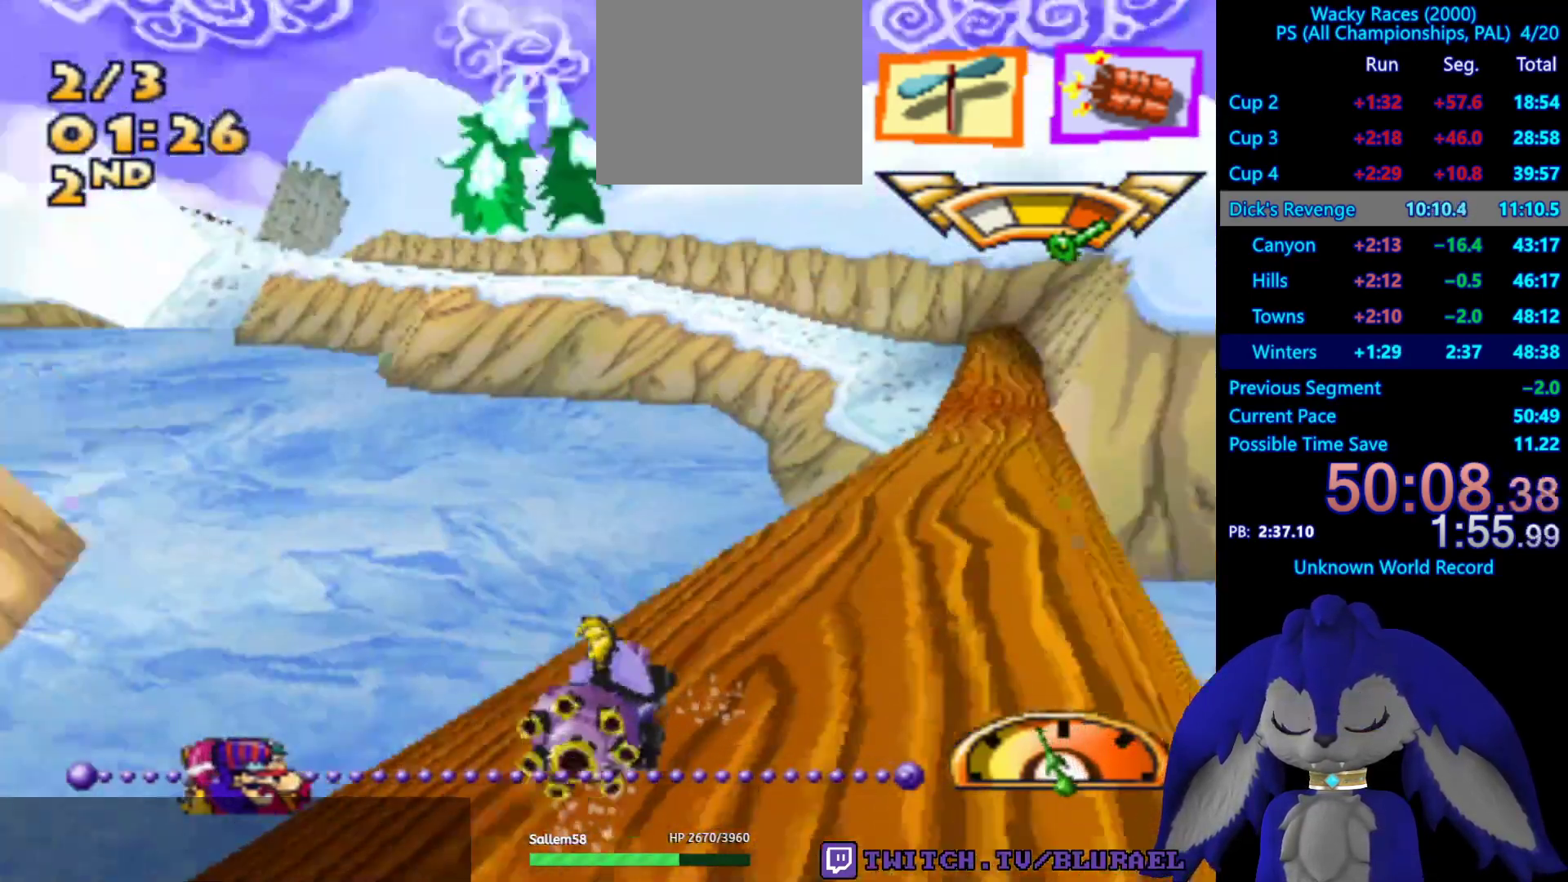
{"buttons": ["CROSS"], "left_stick": "down-left", "right_stick": "center", "events": [[17, "left_stick", "left"], [117, "left_stick", "center"], [367, "left_stick", "down-left"]]}
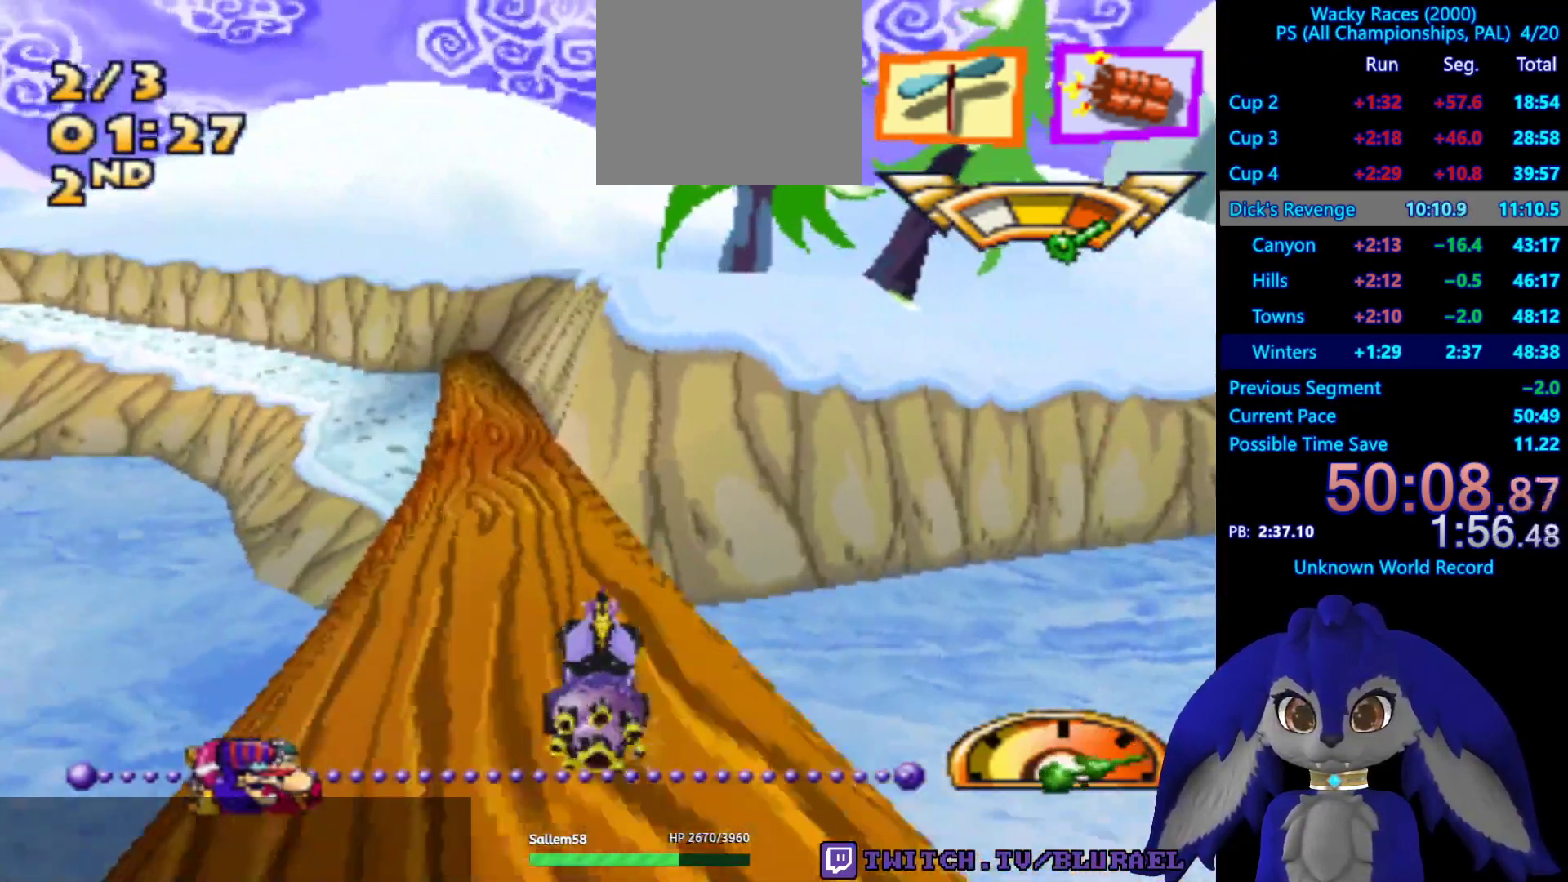
{"buttons": ["CROSS"], "left_stick": "left", "right_stick": "center", "events": [[17, "left_stick", "center"], [233, "left_stick", "right"], [350, "left_stick", "center"], [500, "left_stick", "left"]]}
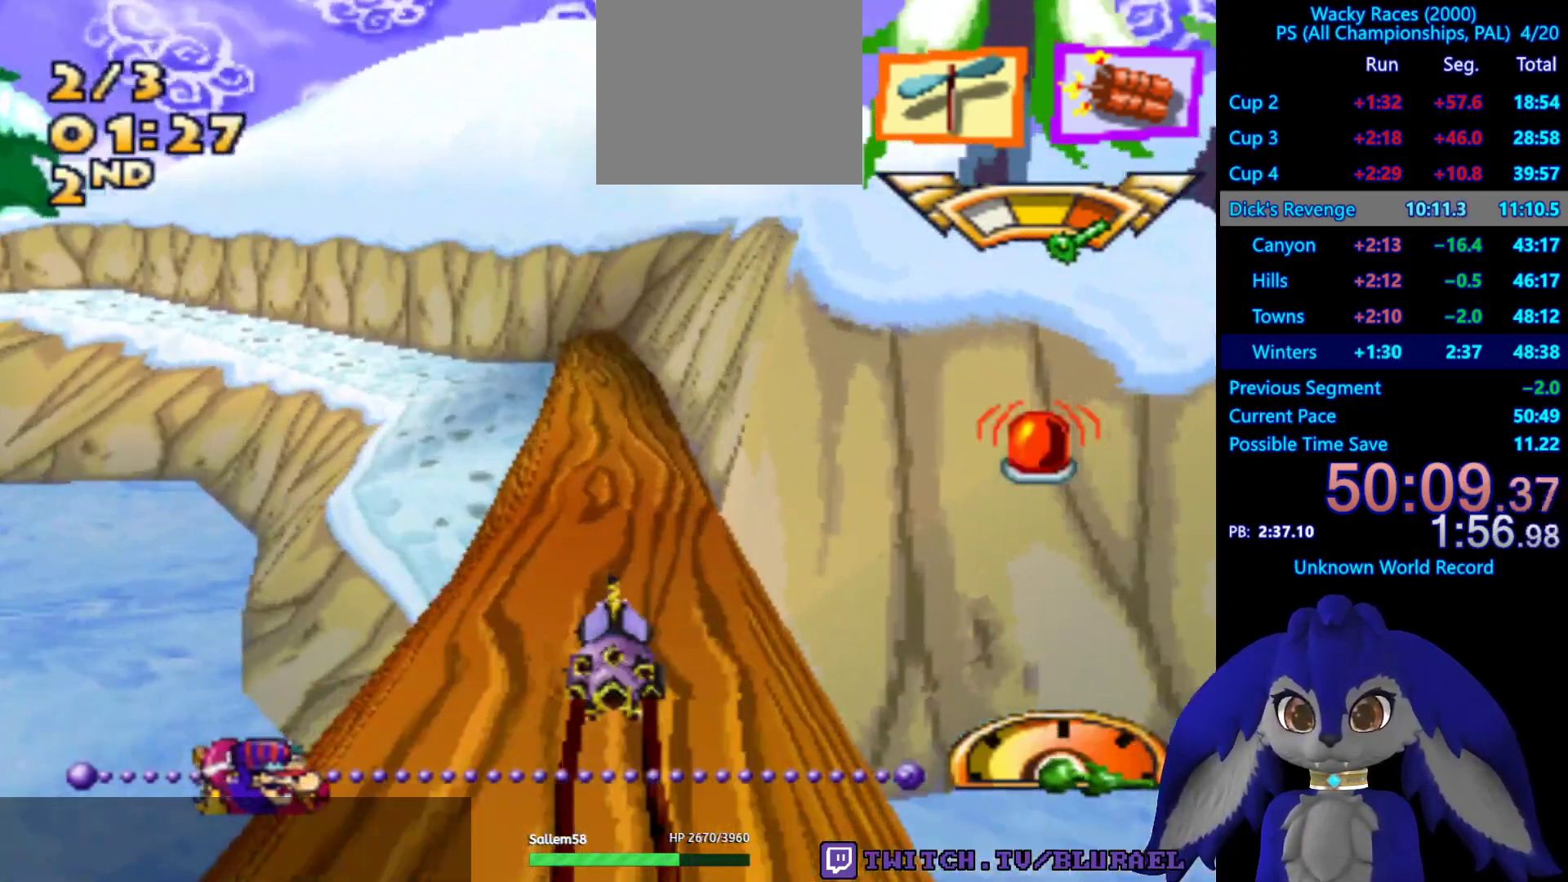
{"buttons": ["CROSS"], "left_stick": "down-left", "right_stick": "center", "events": [[67, "left_stick", "down-left"], [217, "L2", "down"], [383, "L2", "up"]]}
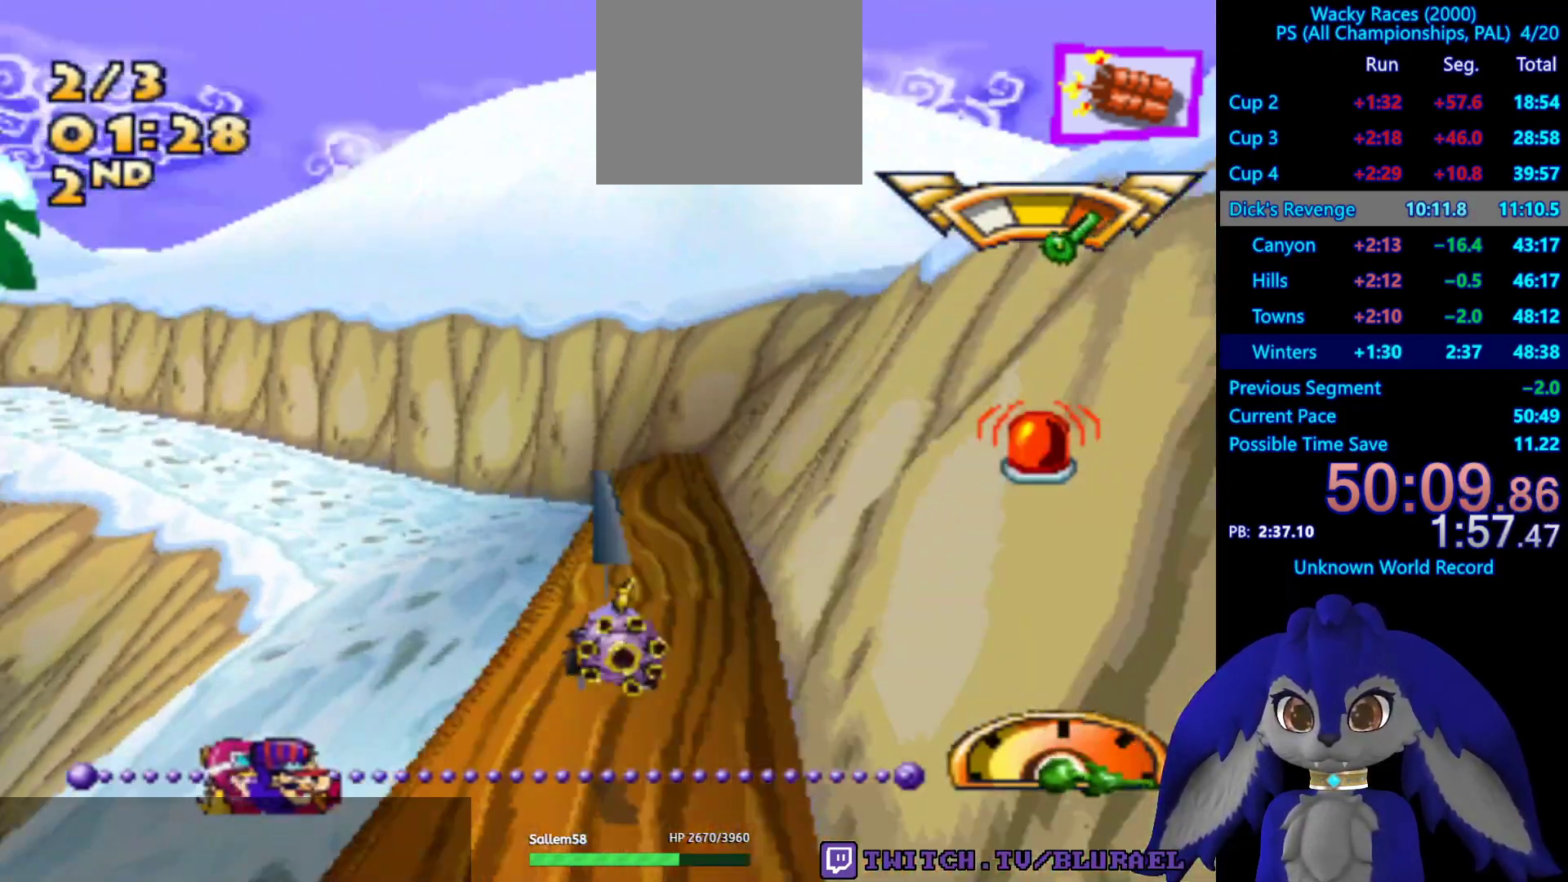
{"buttons": ["CROSS"], "left_stick": "down-left", "right_stick": "center", "events": []}
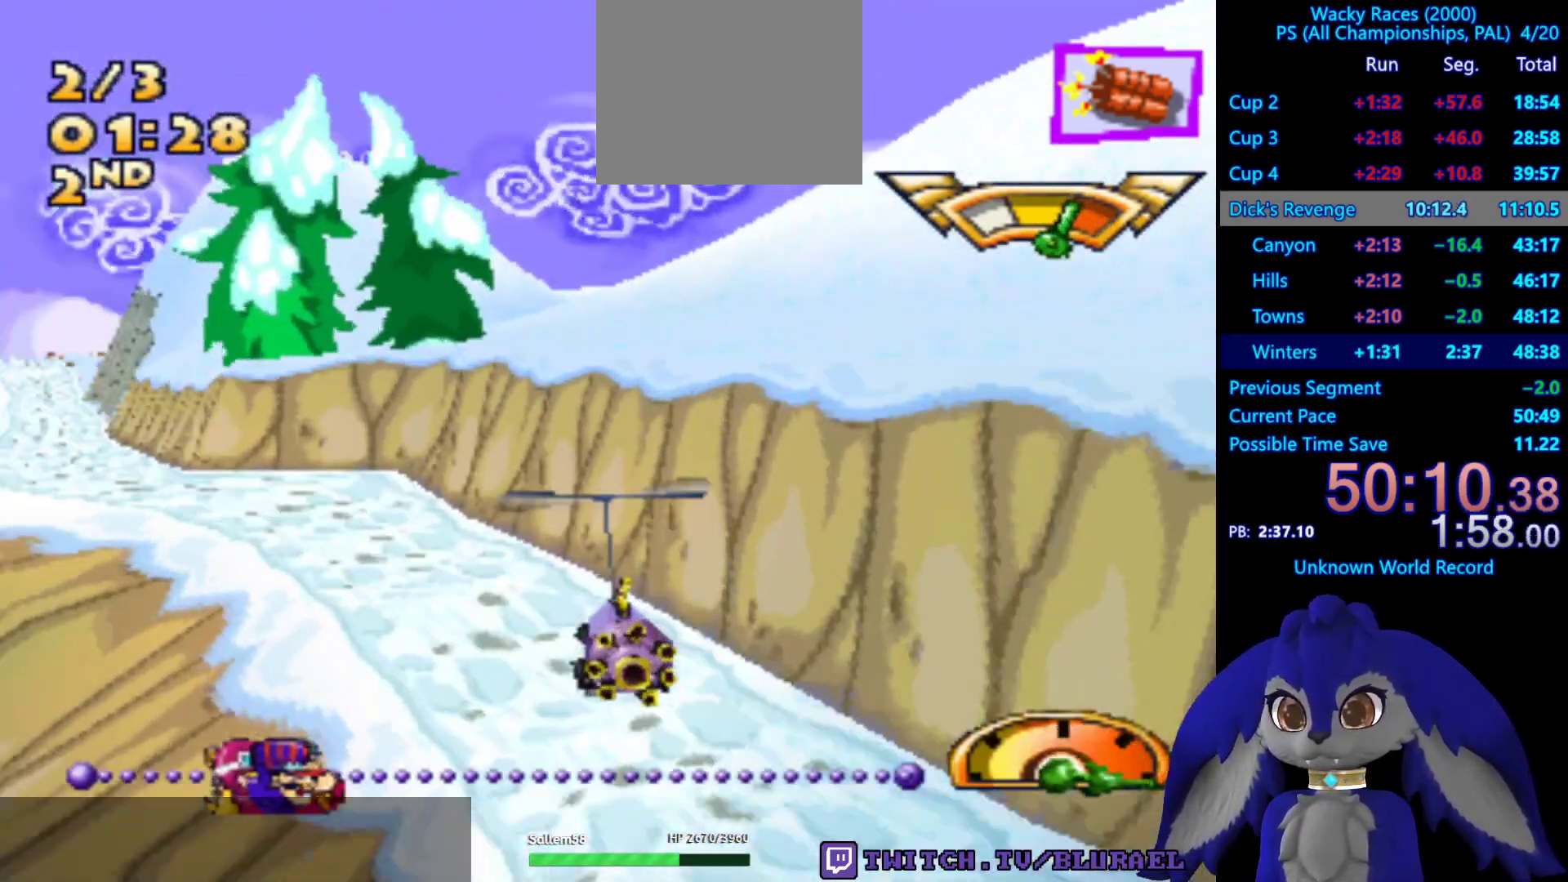
{"buttons": ["CROSS"], "left_stick": "center", "right_stick": "center", "events": [[350, "left_stick", "center"]]}
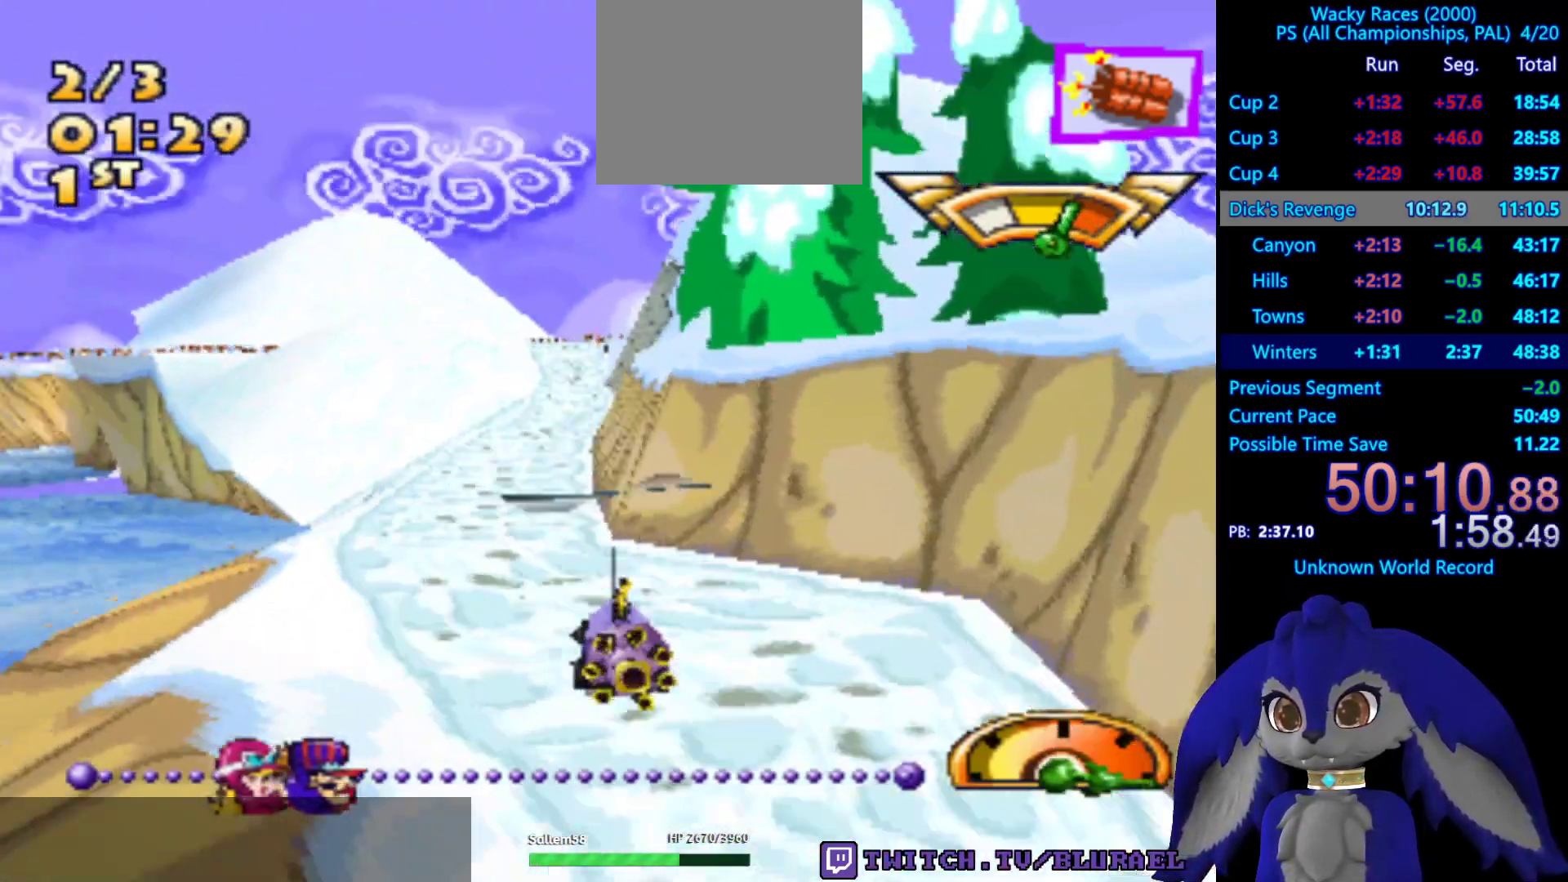
{"buttons": ["CROSS"], "left_stick": "center", "right_stick": "center", "events": [[117, "left_stick", "right"], [317, "left_stick", "center"]]}
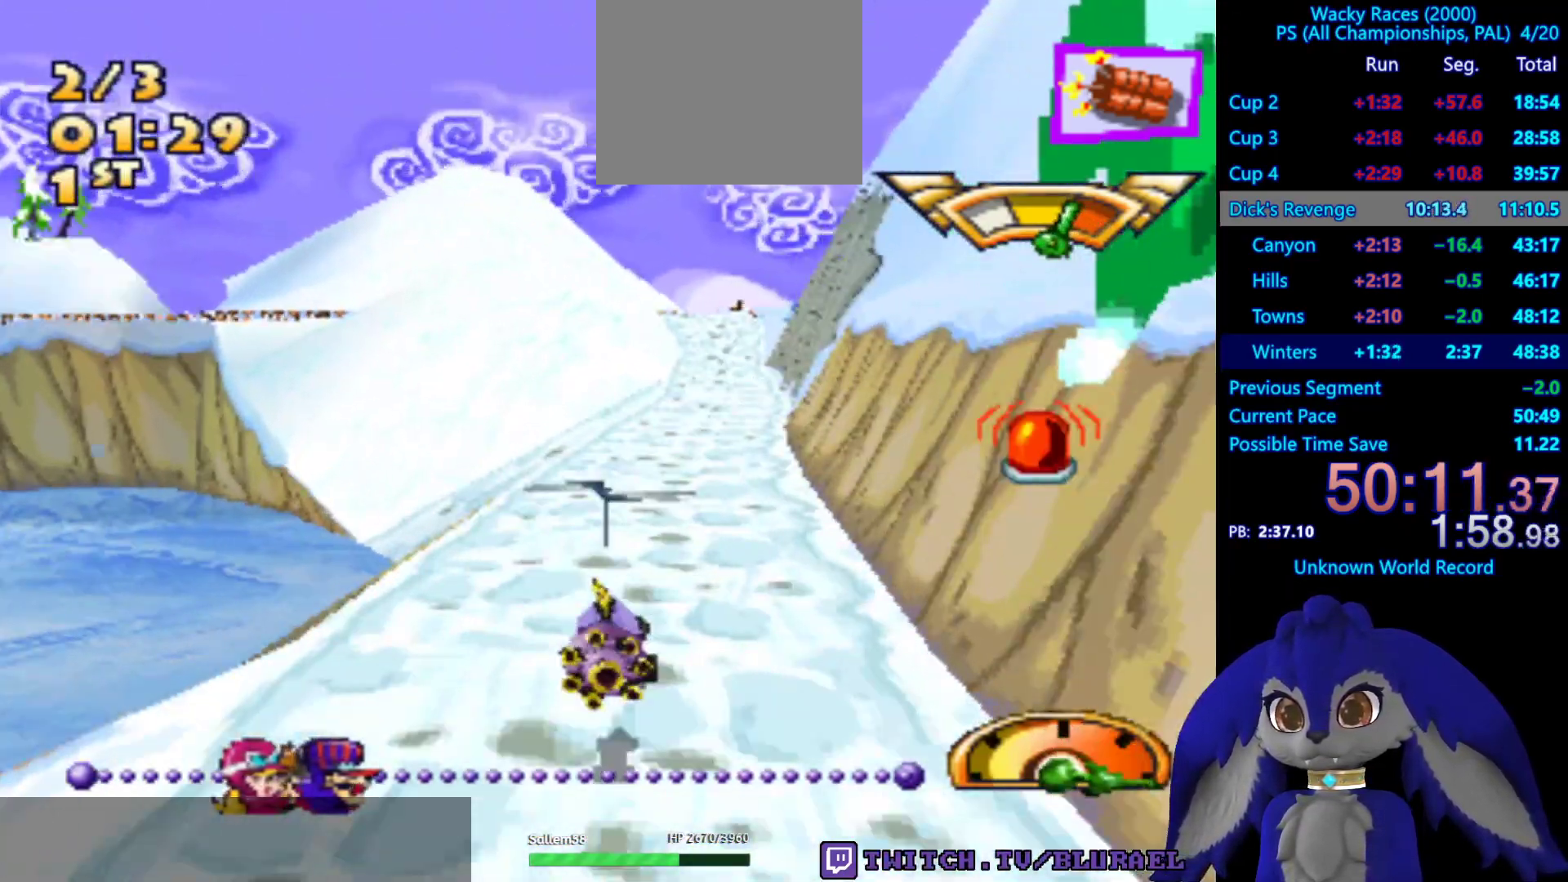
{"buttons": ["CROSS"], "left_stick": "left", "right_stick": "center", "events": [[467, "left_stick", "left"]]}
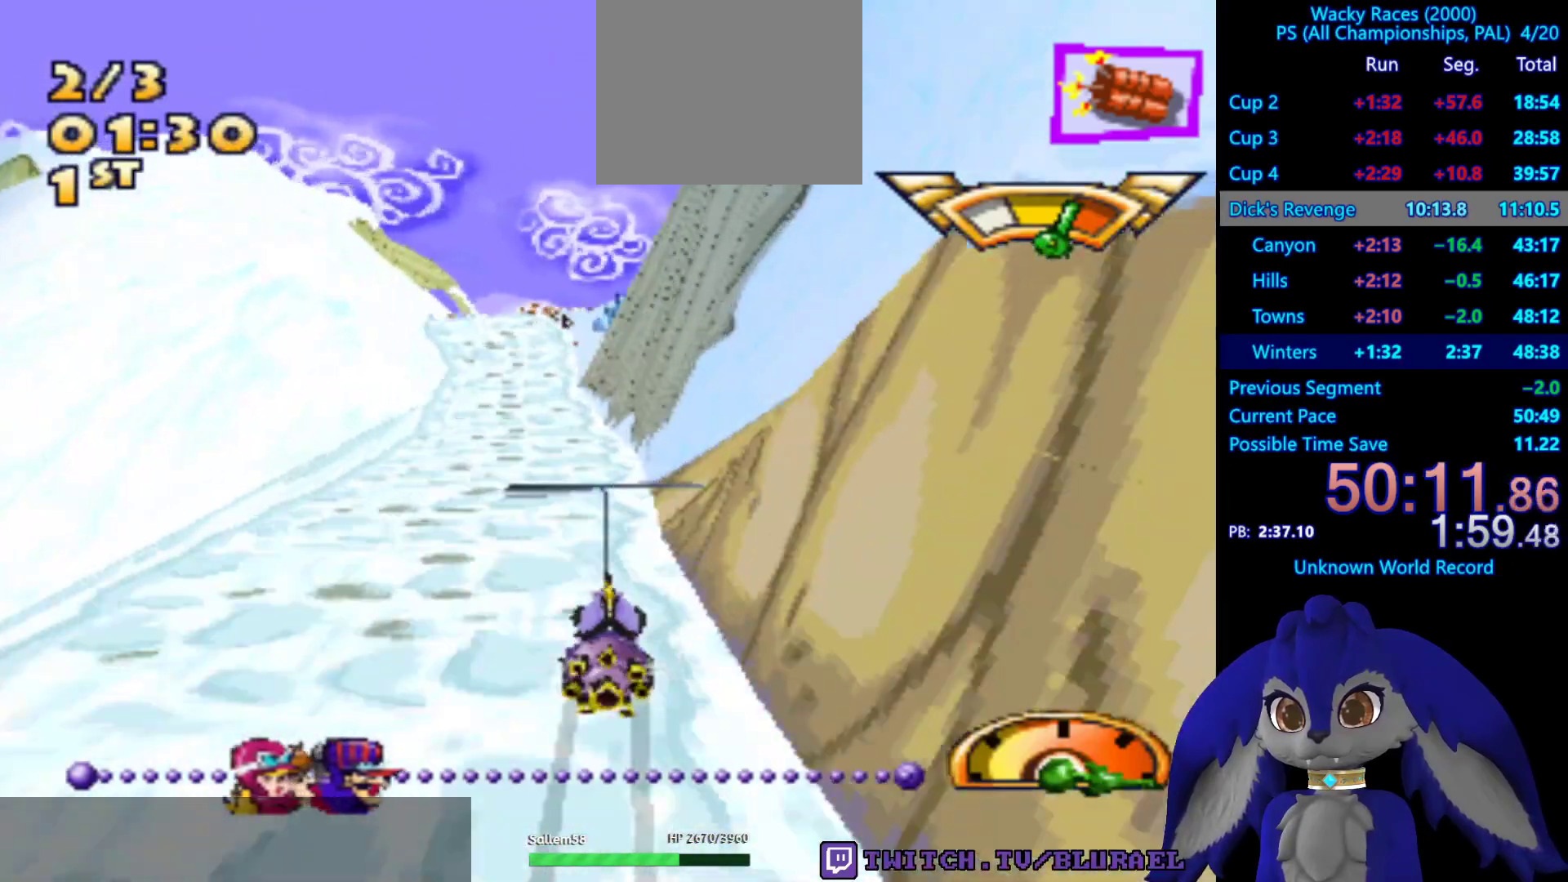
{"buttons": ["CROSS"], "left_stick": "right", "right_stick": "center", "events": [[67, "left_stick", "center"], [367, "left_stick", "right"]]}
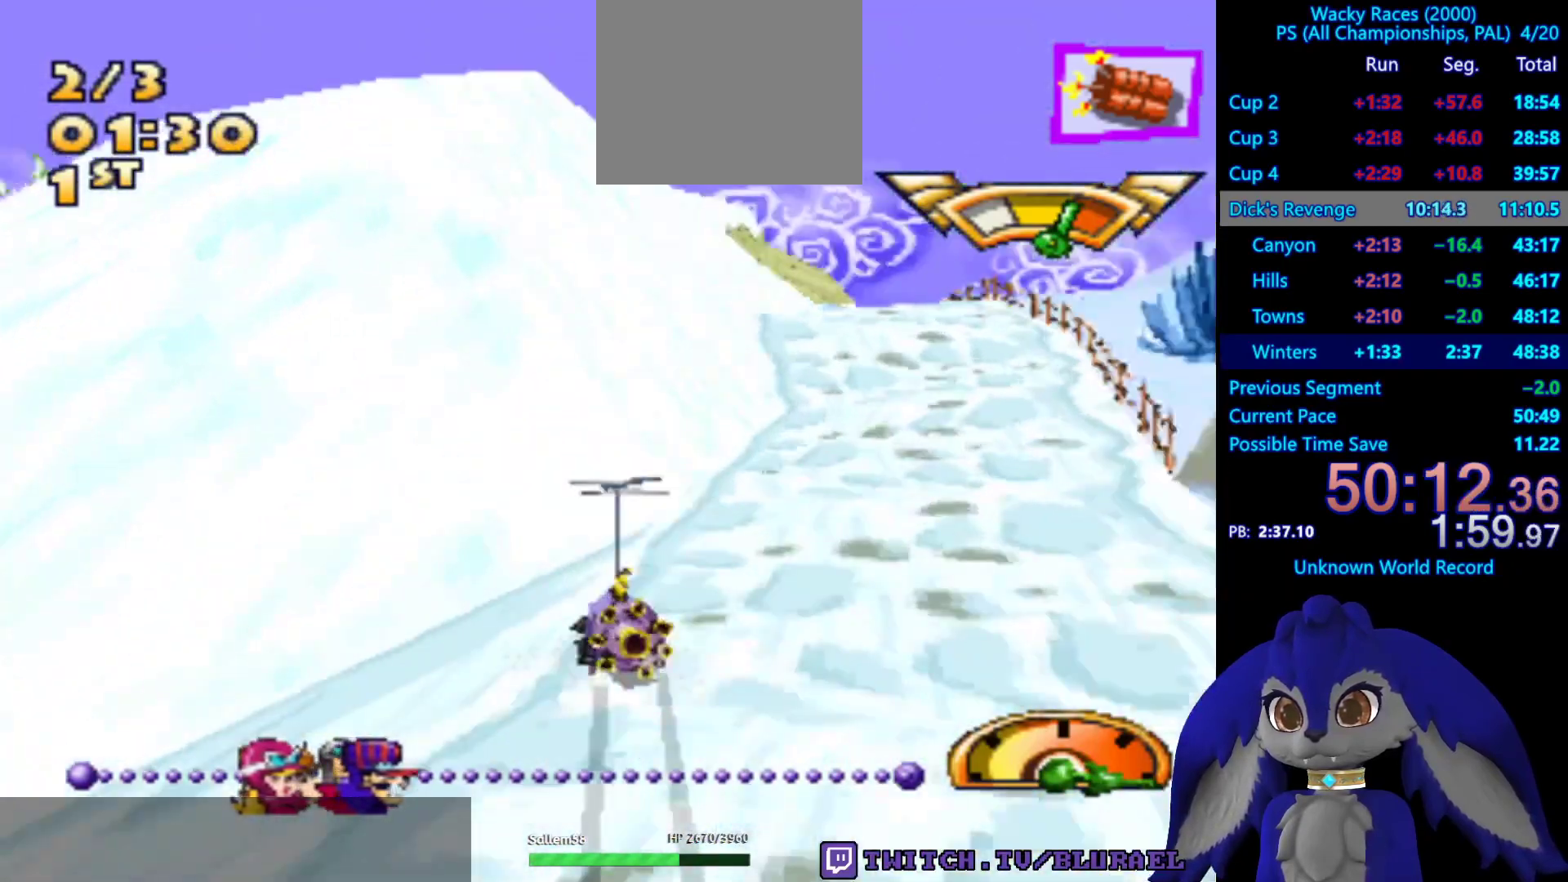
{"buttons": ["CROSS"], "left_stick": "center", "right_stick": "center", "events": [[17, "CROSS", "up"], [183, "left_stick", "center"], [250, "CROSS", "down"], [317, "left_stick", "down-left"], [467, "left_stick", "center"]]}
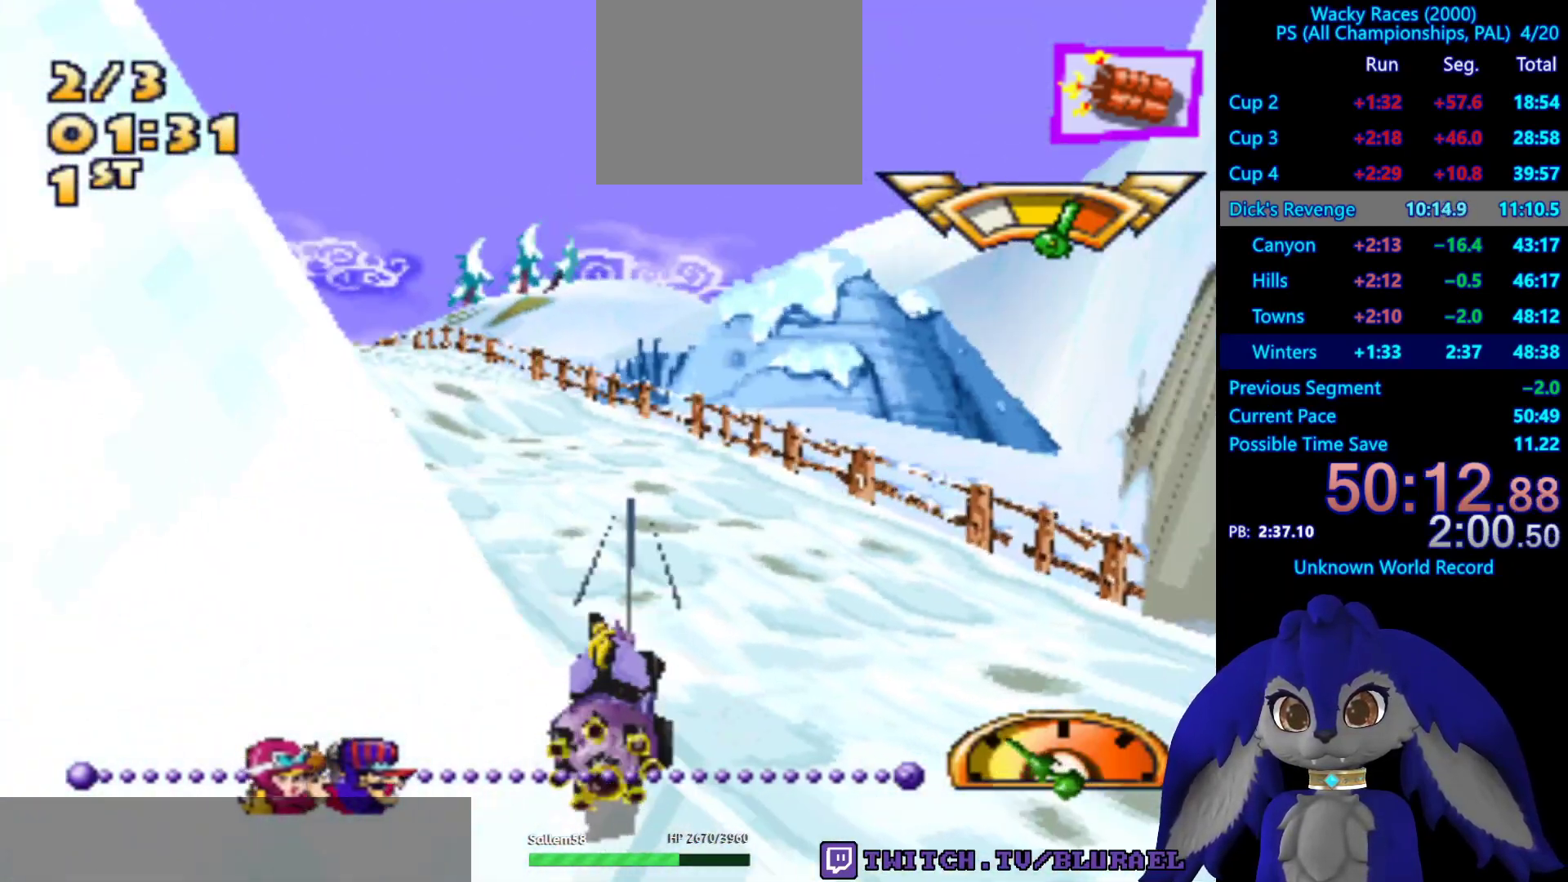
{"buttons": ["CROSS"], "left_stick": "down-left", "right_stick": "center", "events": [[233, "left_stick", "down-left"]]}
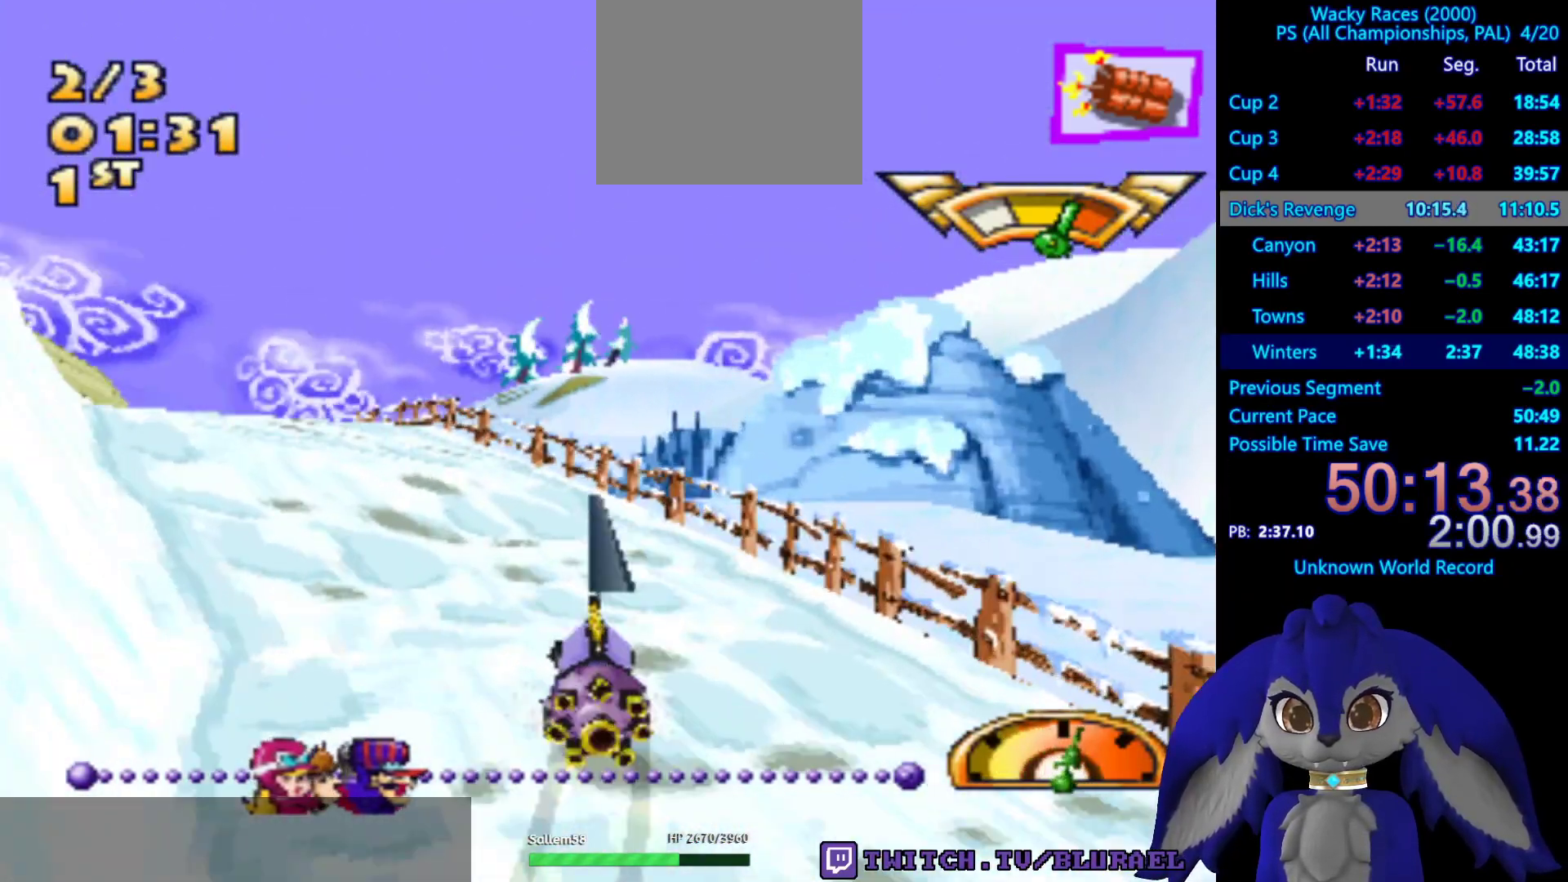
{"buttons": ["CROSS"], "left_stick": "right", "right_stick": "center", "events": [[233, "left_stick", "center"], [450, "left_stick", "right"]]}
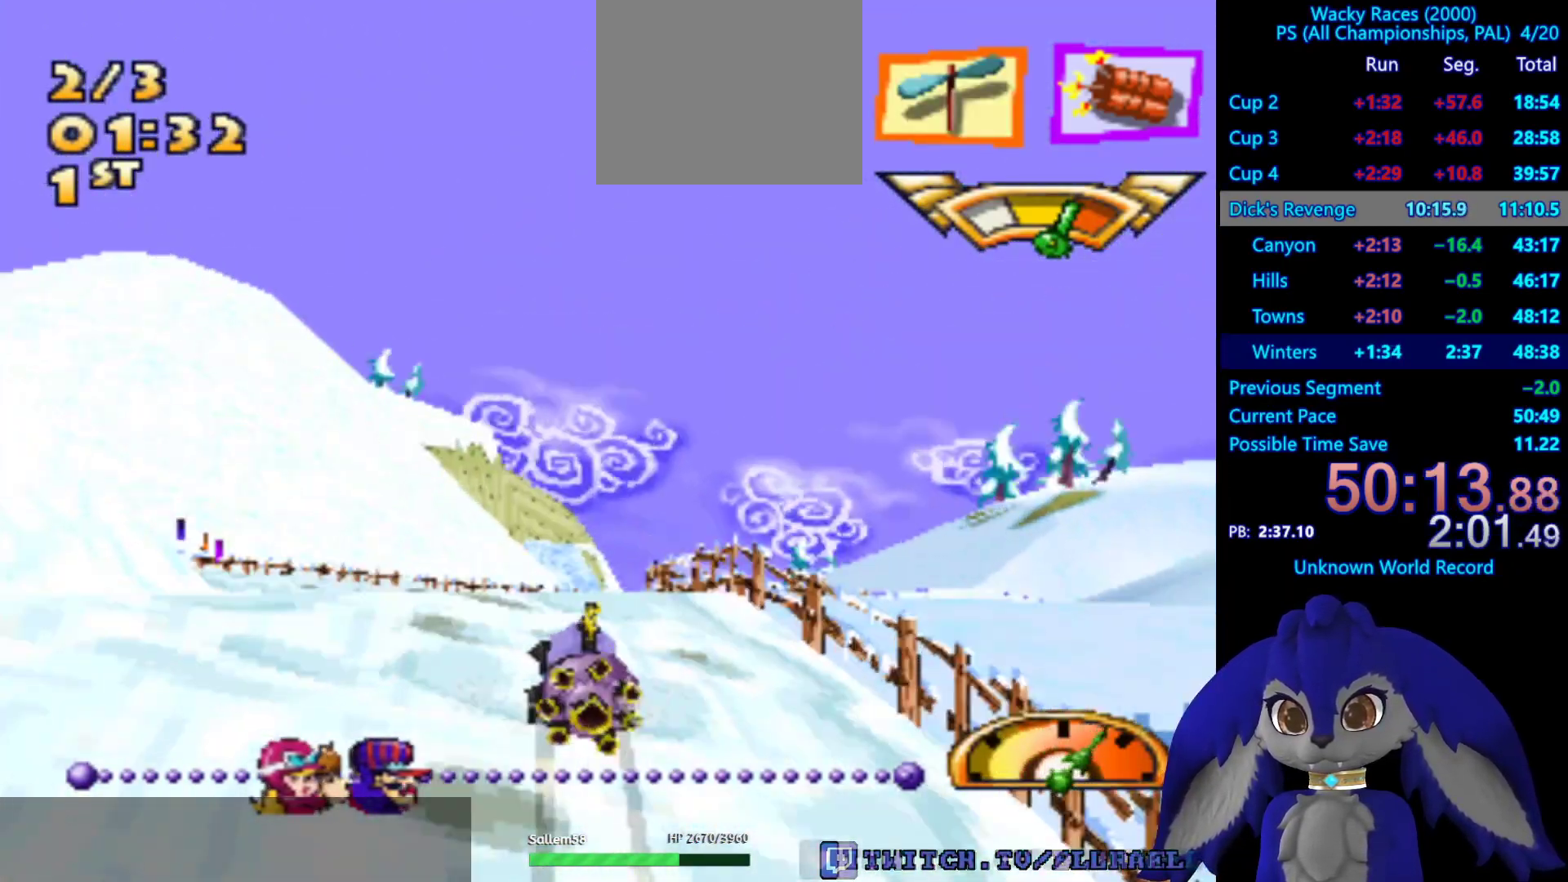
{"buttons": ["CROSS"], "left_stick": "center", "right_stick": "center", "events": [[300, "left_stick", "center"]]}
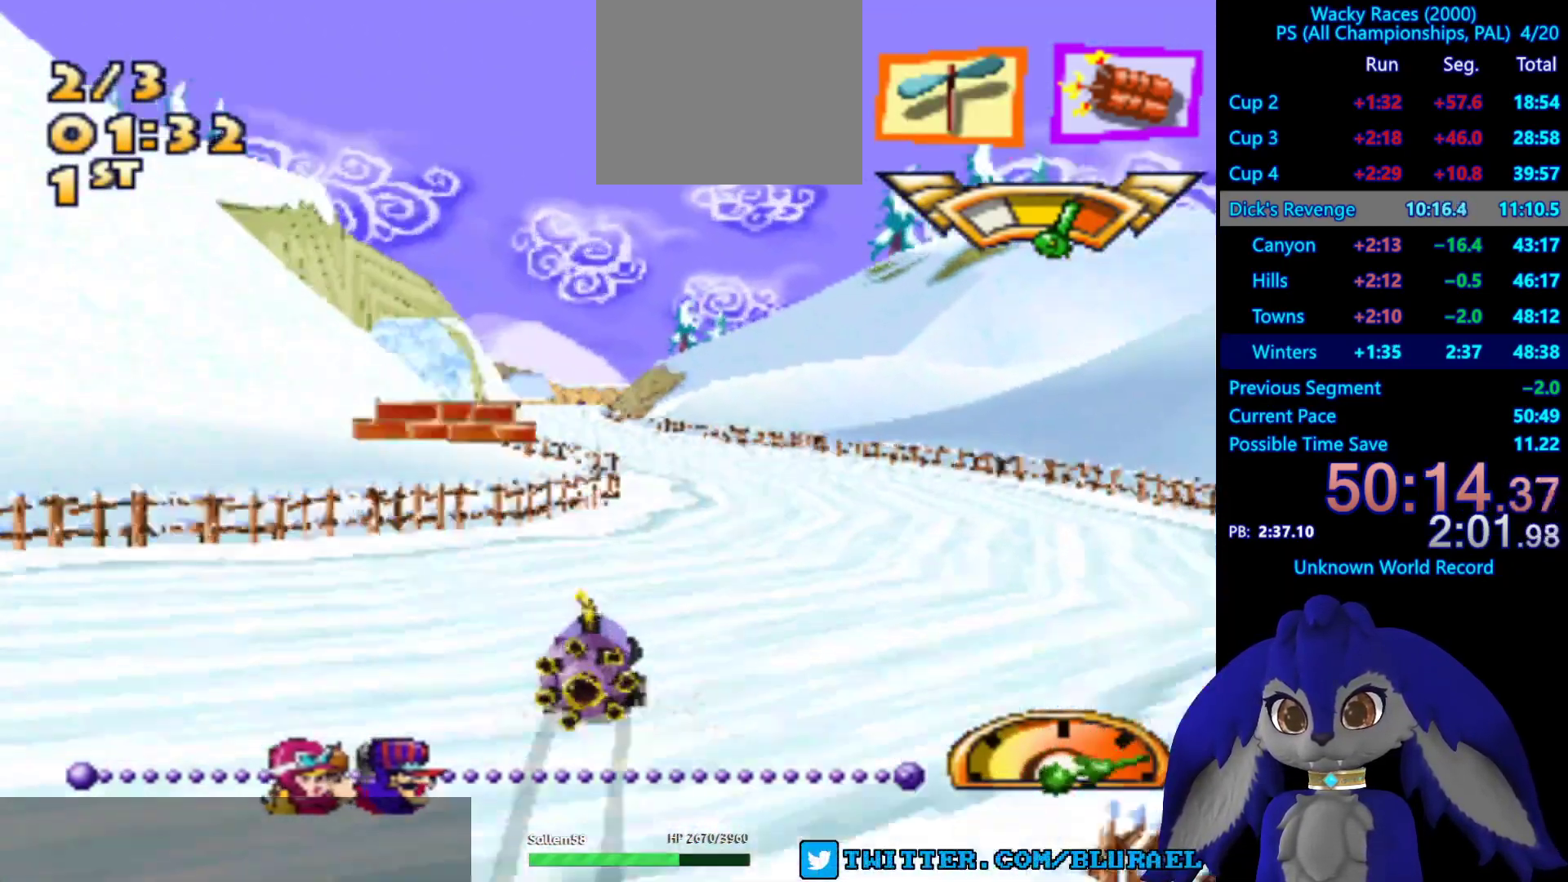
{"buttons": ["CROSS"], "left_stick": "center", "right_stick": "center", "events": [[67, "left_stick", "left"], [183, "left_stick", "center"], [233, "left_stick", "left"], [333, "left_stick", "center"]]}
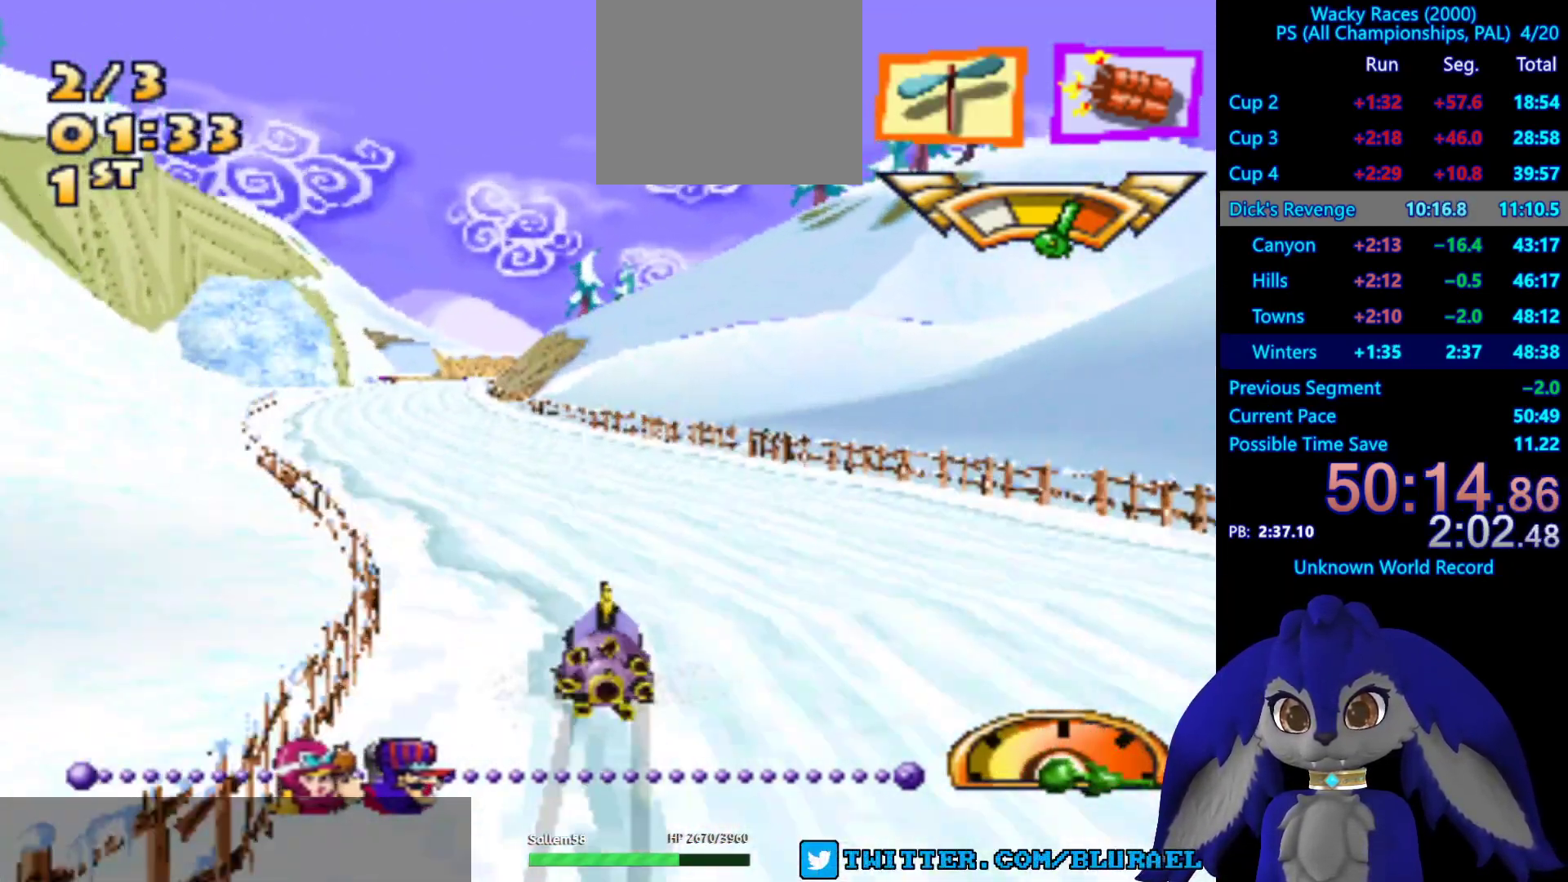
{"buttons": ["CROSS", "R2"], "left_stick": "center", "right_stick": "center", "events": [[117, "left_stick", "left"], [250, "left_stick", "center"], [500, "R2", "down"]]}
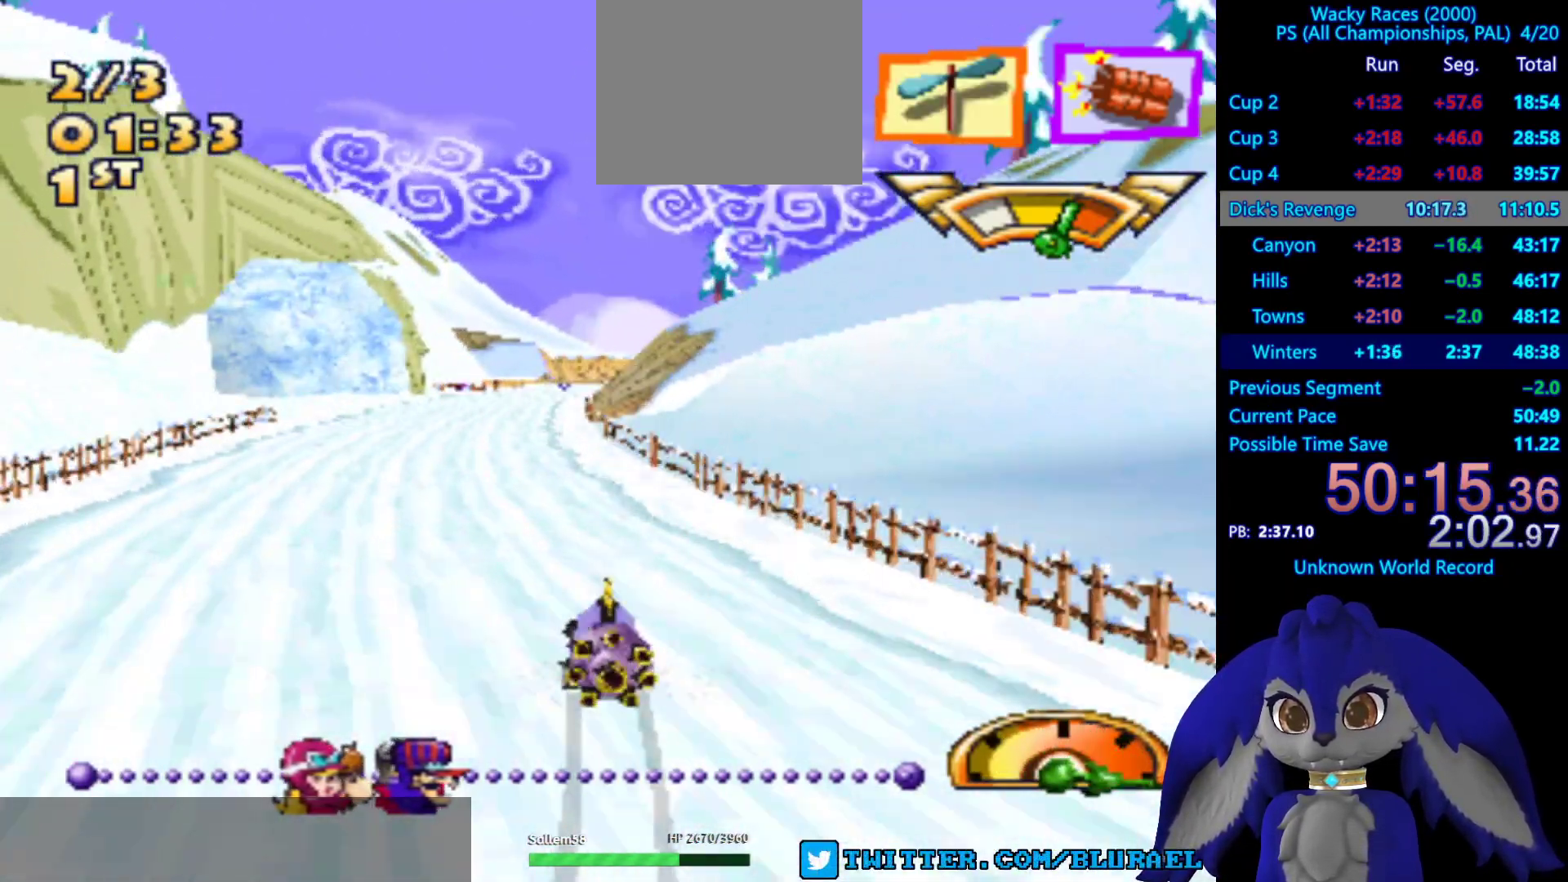
{"buttons": ["CROSS"], "left_stick": "center", "right_stick": "center", "events": [[117, "R2", "up"]]}
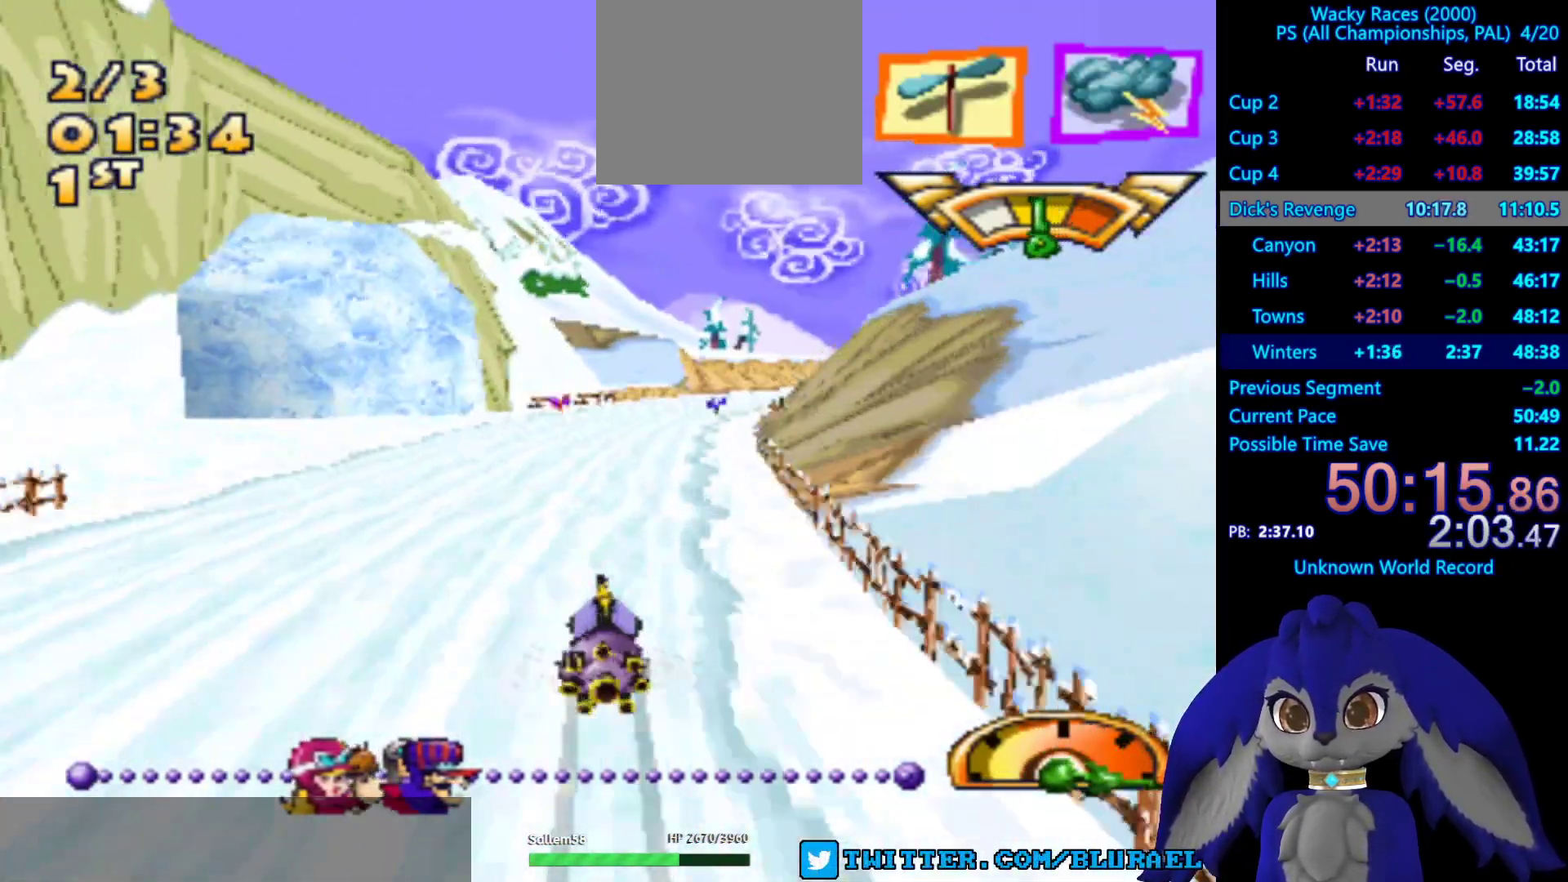
{"buttons": ["CROSS"], "left_stick": "center", "right_stick": "center", "events": [[333, "left_stick", "left"], [467, "left_stick", "center"]]}
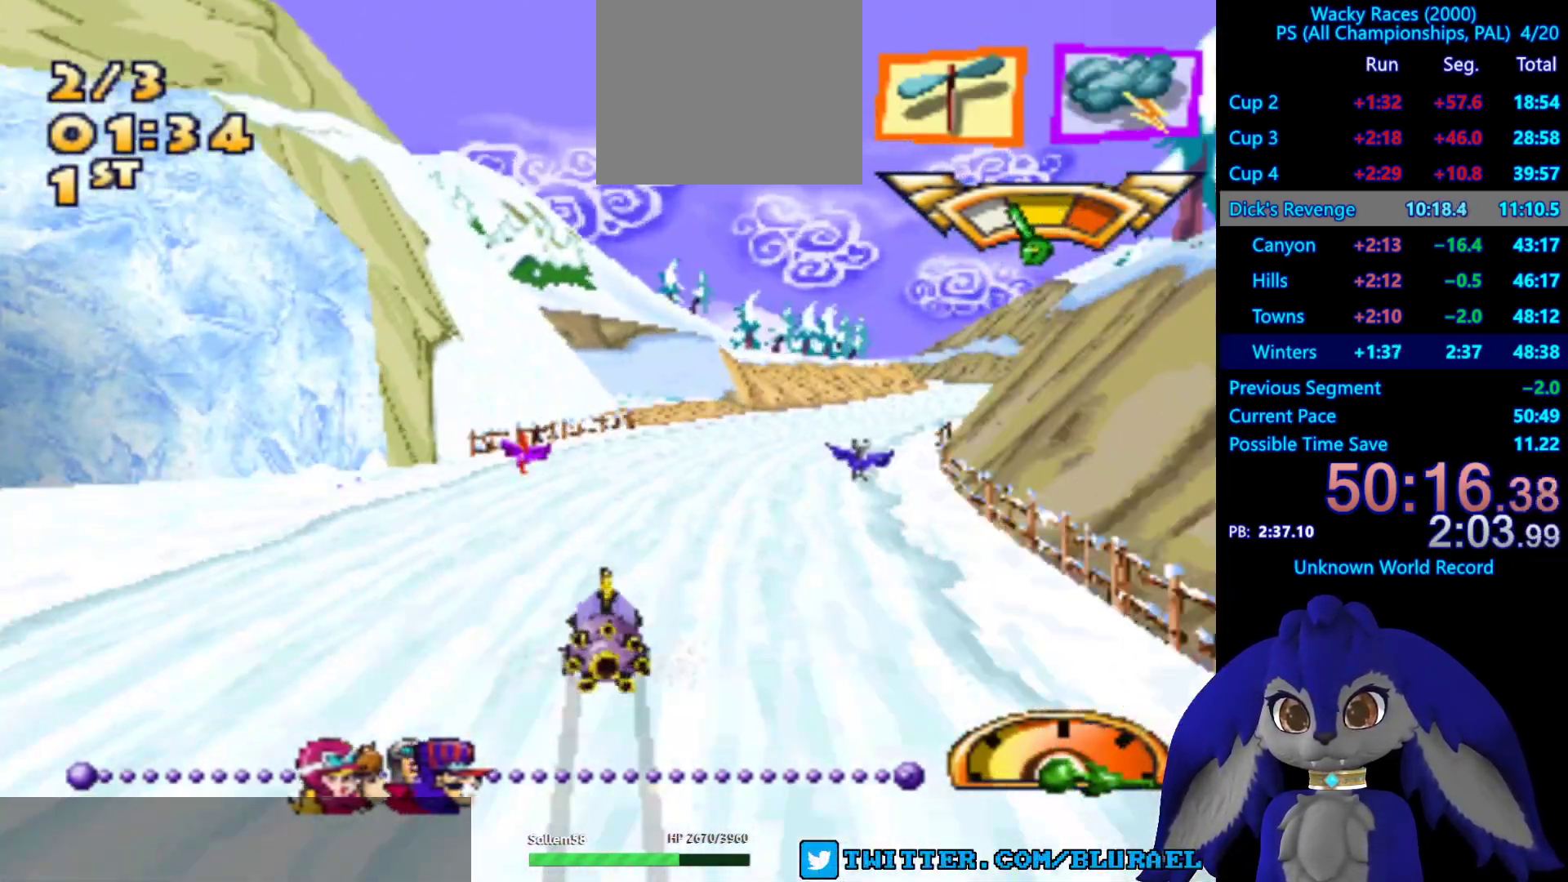
{"buttons": ["CROSS"], "left_stick": "center", "right_stick": "center", "events": [[17, "left_stick", "right"], [400, "left_stick", "center"]]}
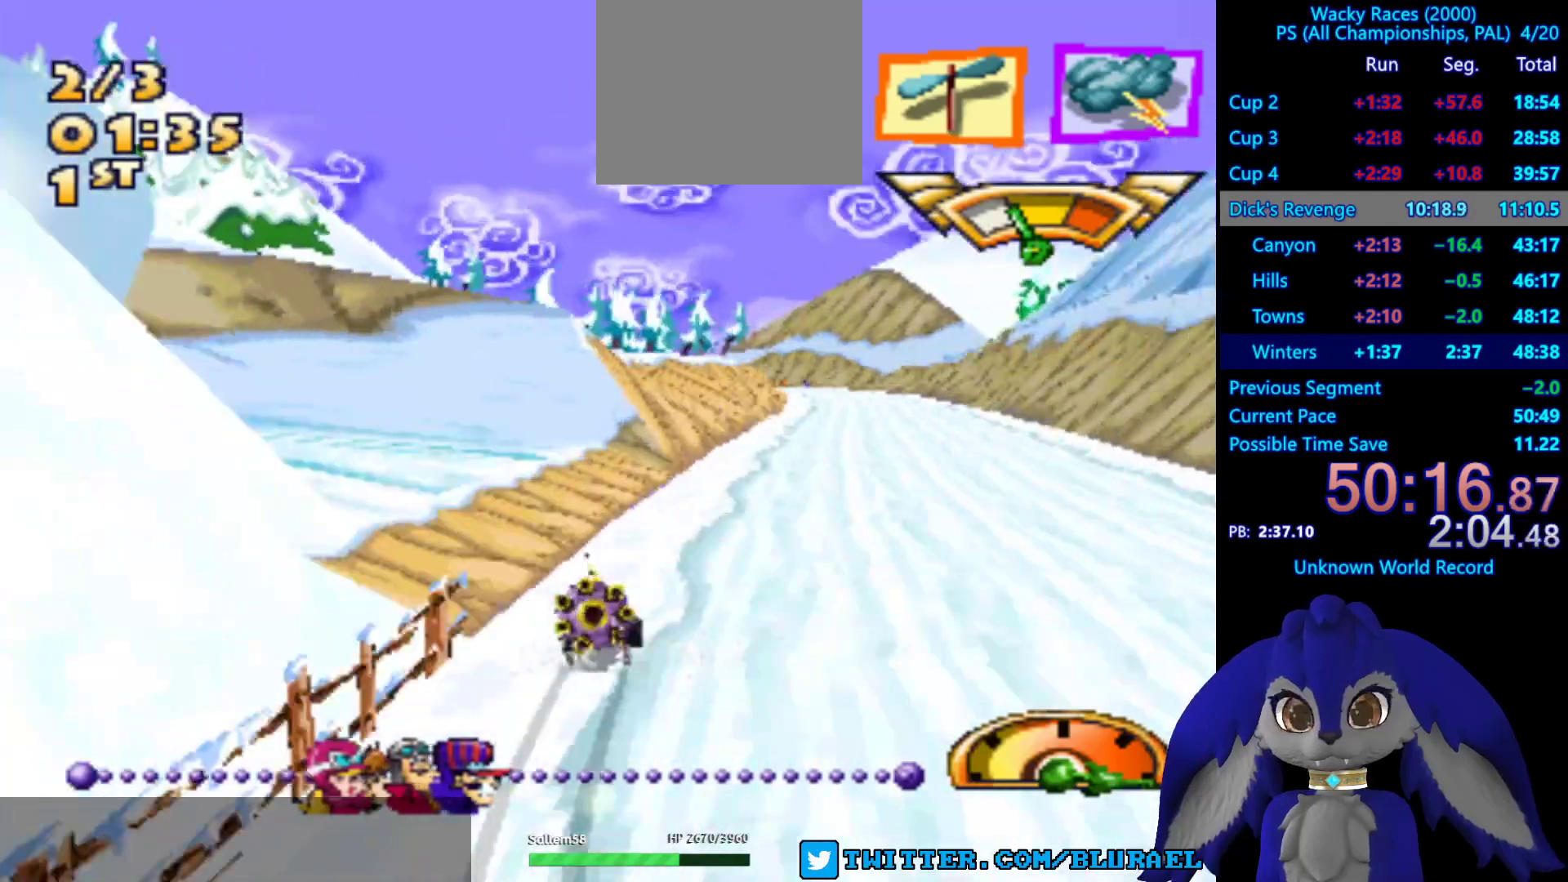
{"buttons": ["CROSS"], "left_stick": "left", "right_stick": "center", "events": [[200, "left_stick", "left"]]}
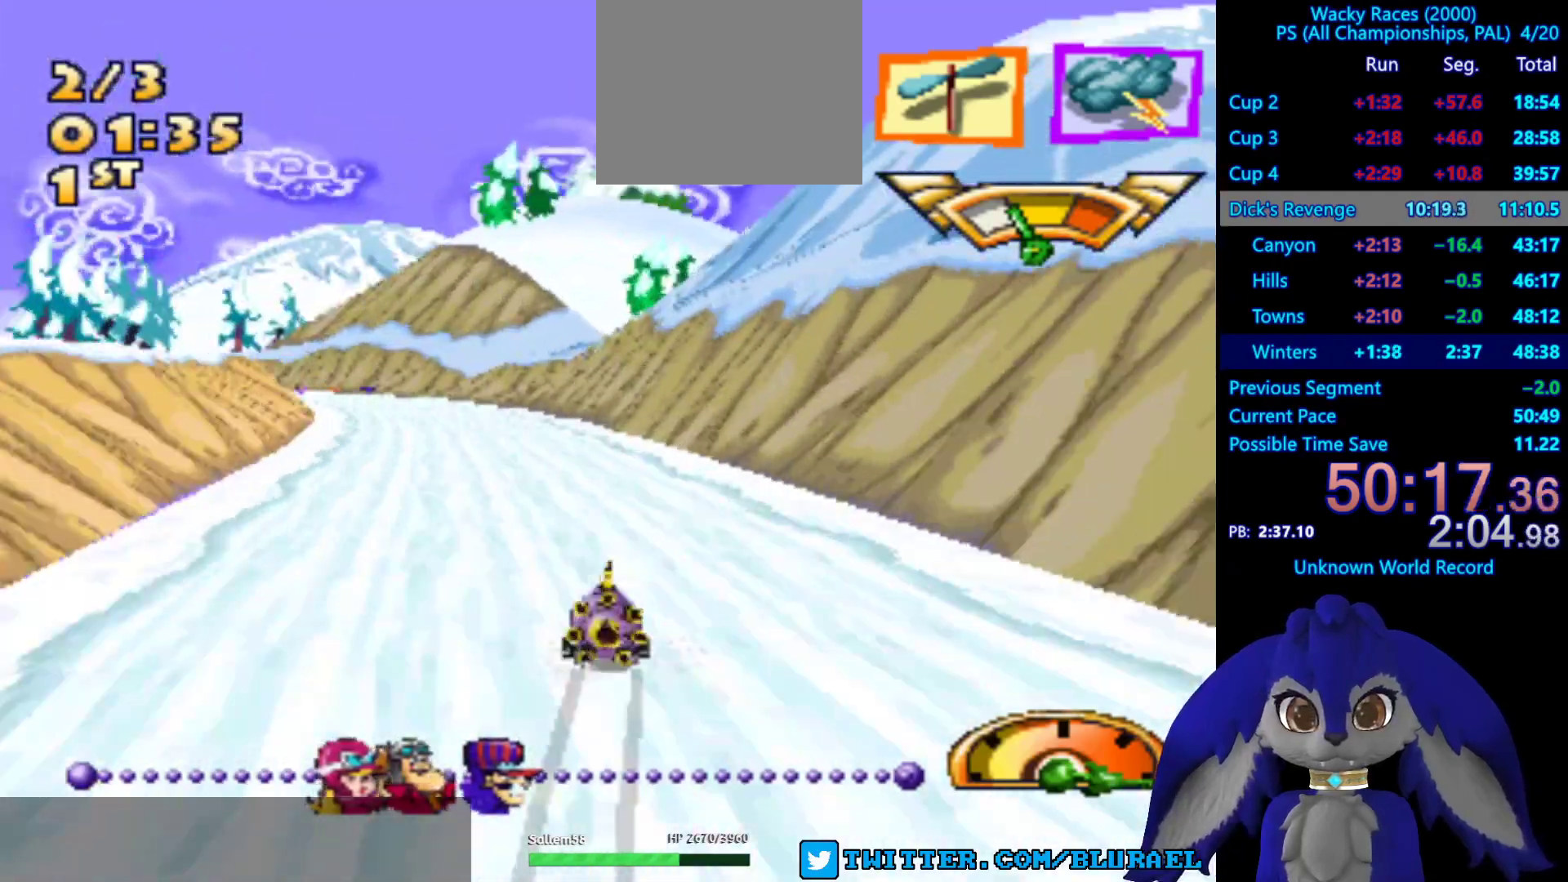
{"buttons": ["CROSS"], "left_stick": "left", "right_stick": "center", "events": [[50, "left_stick", "center"], [250, "R2", "down"], [367, "R2", "up"], [400, "left_stick", "left"]]}
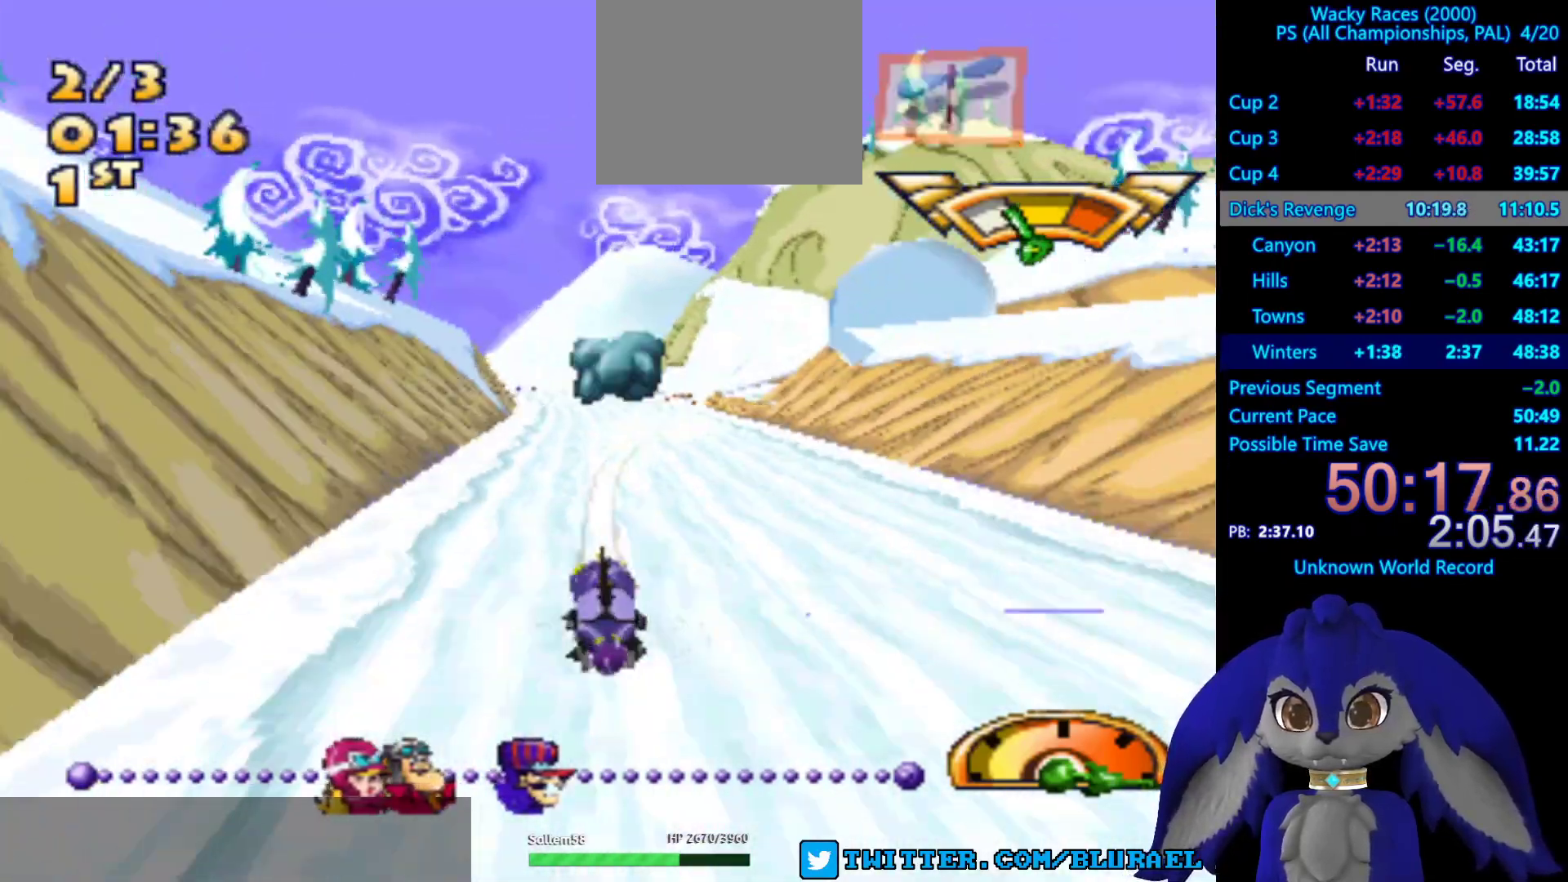
{"buttons": ["CROSS"], "left_stick": "left", "right_stick": "center", "events": [[83, "left_stick", "center"], [150, "left_stick", "left"]]}
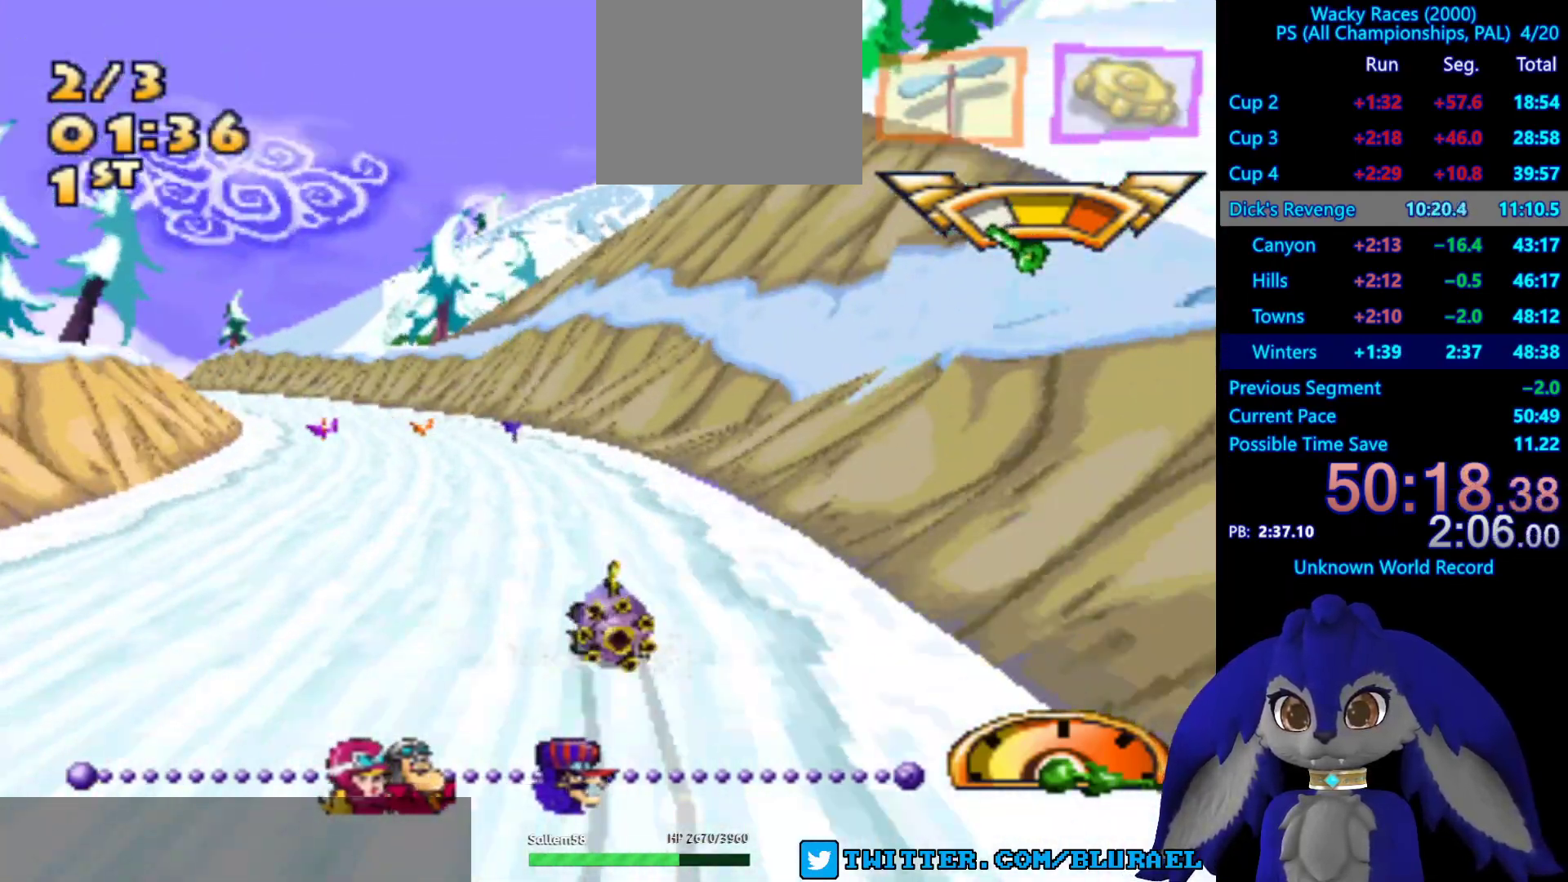
{"buttons": ["CROSS"], "left_stick": "center", "right_stick": "center", "events": [[217, "left_stick", "center"], [267, "left_stick", "right"], [483, "left_stick", "center"]]}
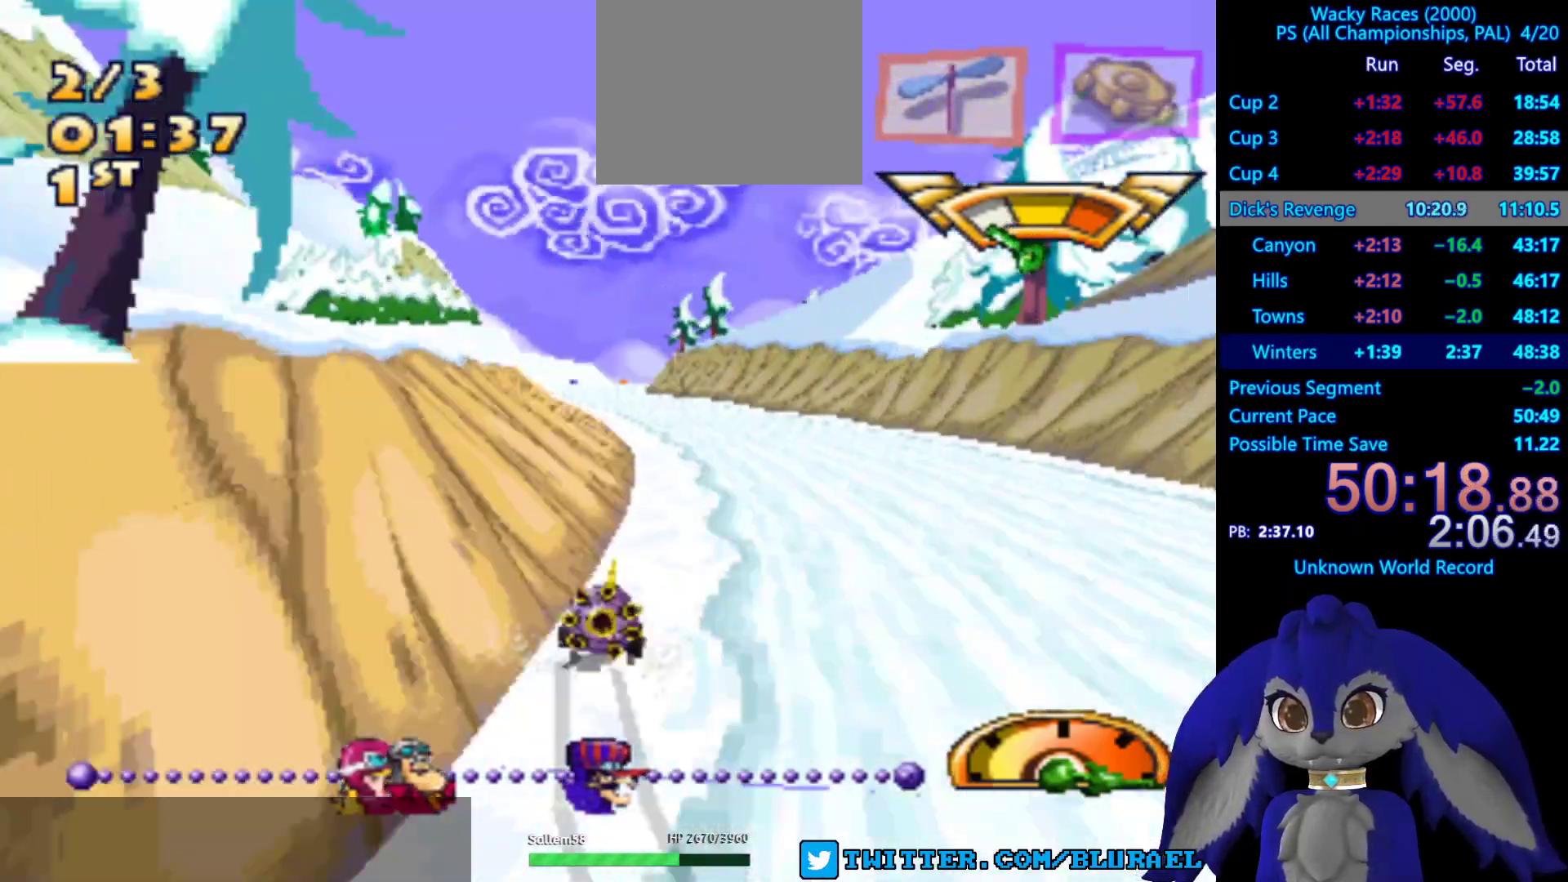
{"buttons": ["CROSS"], "left_stick": "center", "right_stick": "center", "events": [[50, "left_stick", "left"], [433, "left_stick", "center"]]}
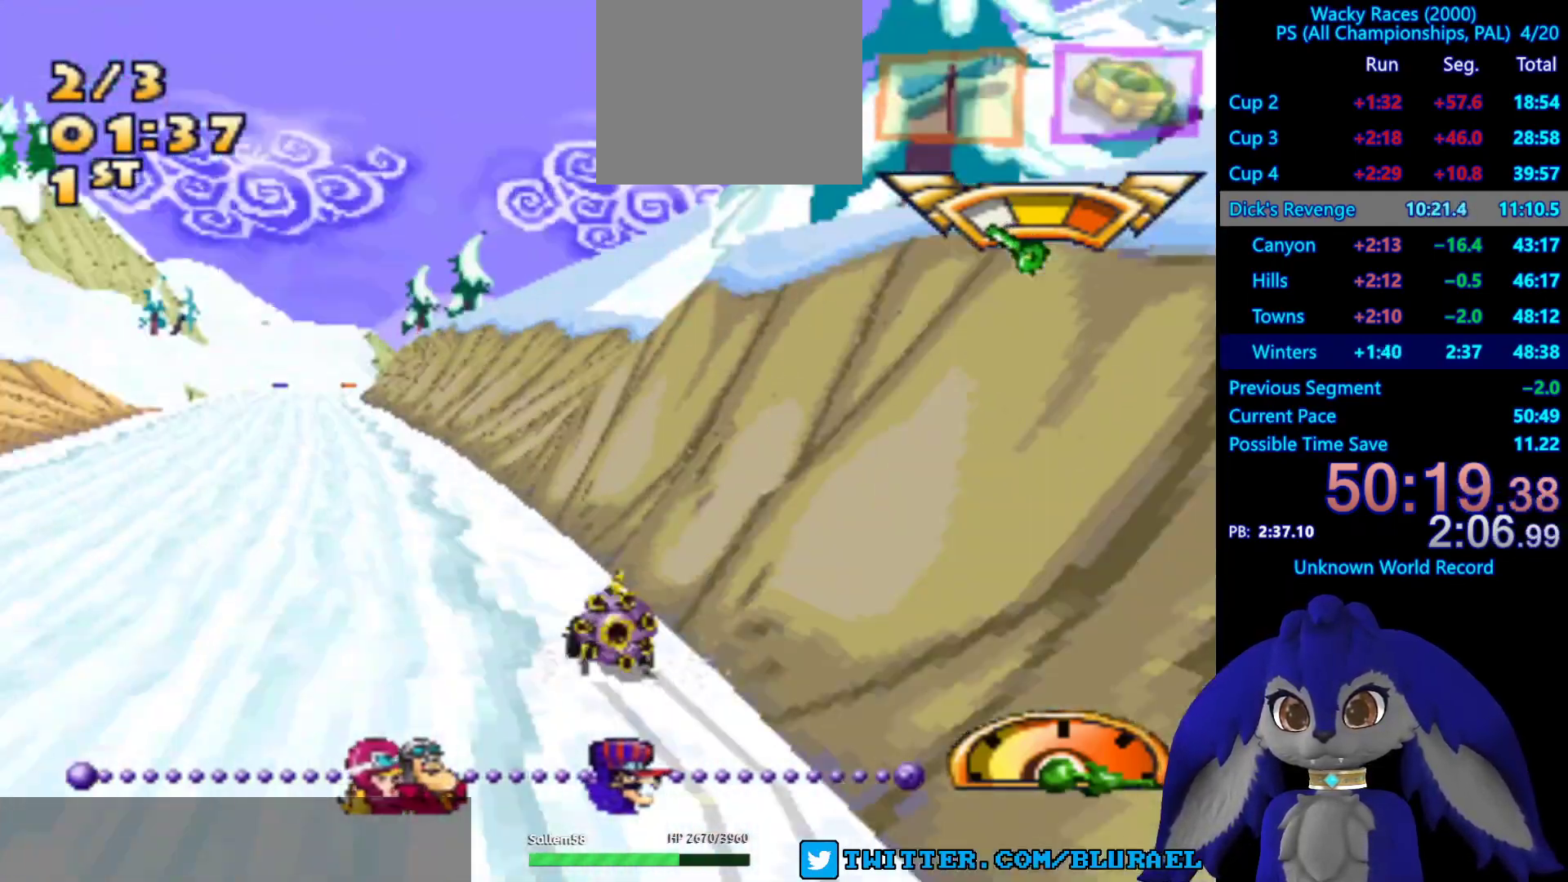
{"buttons": ["CROSS"], "left_stick": "center", "right_stick": "center", "events": [[150, "left_stick", "right"], [367, "left_stick", "center"]]}
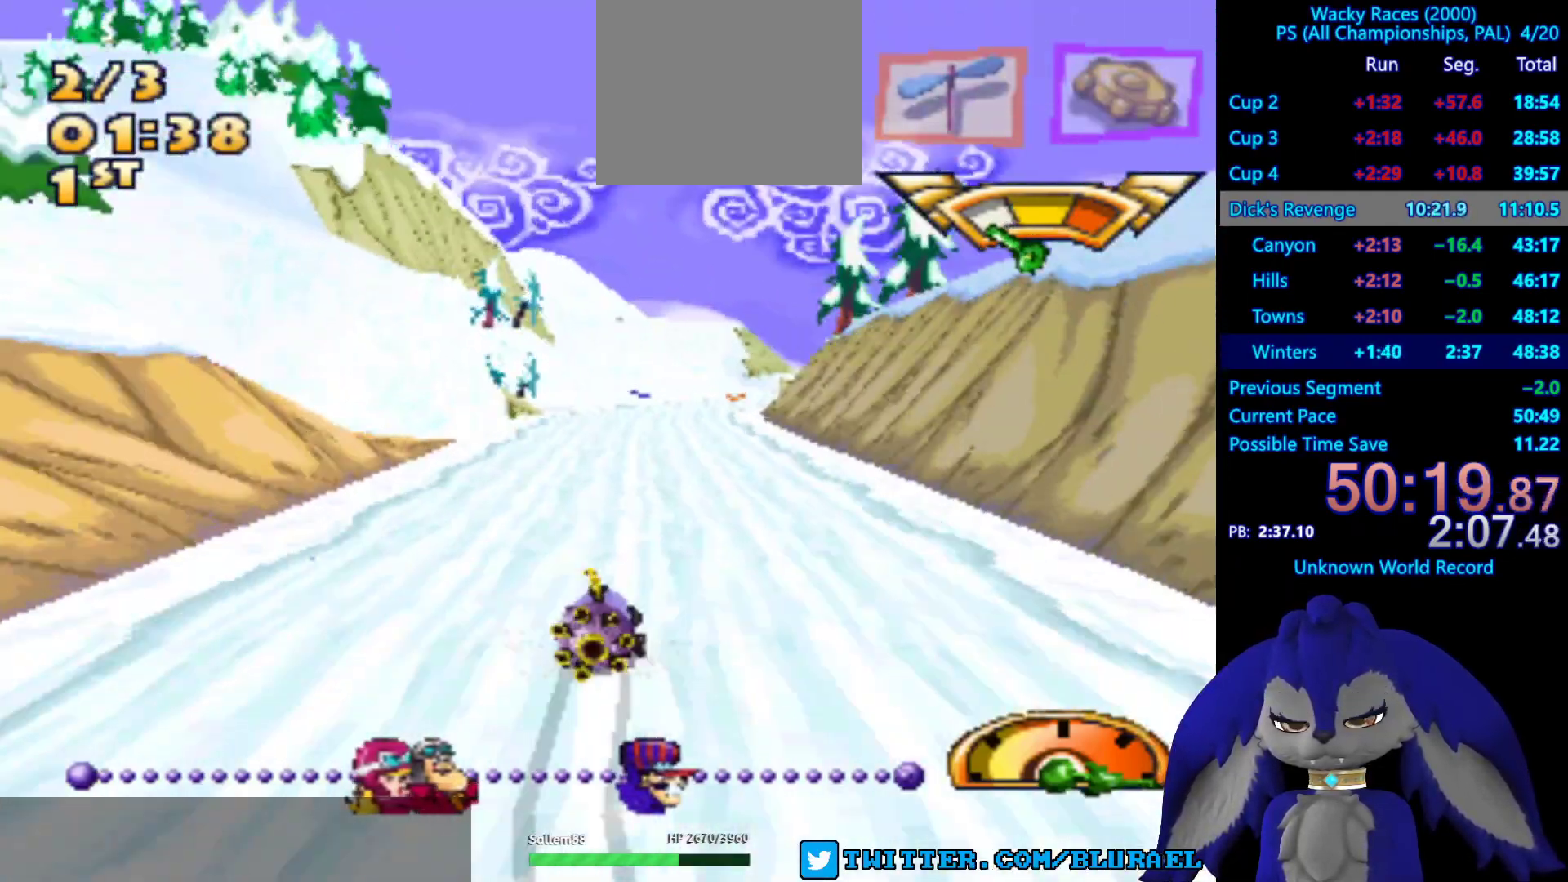
{"buttons": ["CROSS"], "left_stick": "right", "right_stick": "center", "events": [[67, "left_stick", "down-left"], [183, "left_stick", "center"], [500, "left_stick", "right"]]}